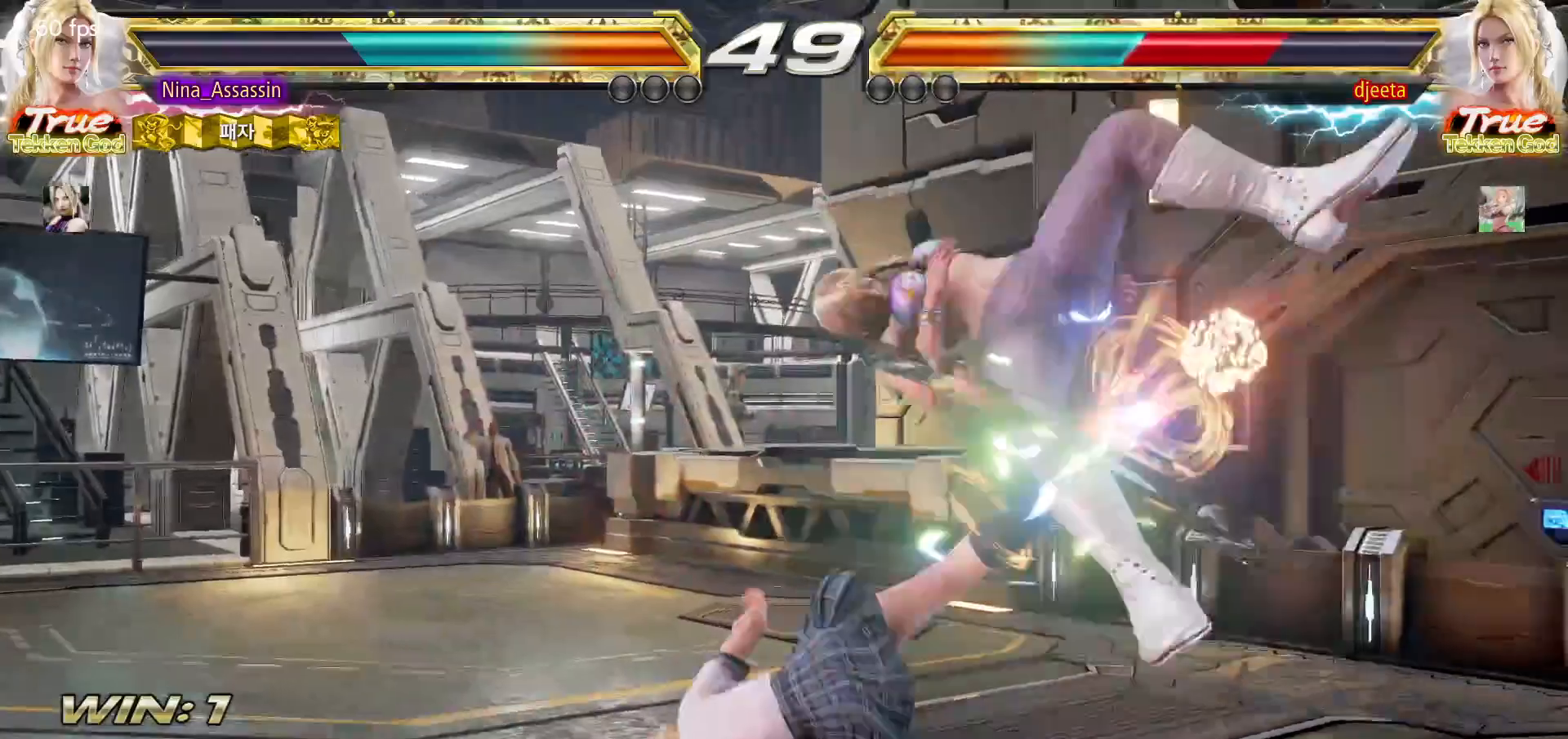
Gameplay with a controller (arcade stick); each line is a JSON object with the inputs held at the frame after it. "events" lists button and stick changes between this image and that frame as [ms after this image, input, new state], when the widget could be followed in between. Not read: L3 R3.
{"buttons": [], "left_stick": "center", "events": [[283, "left_stick", "right"], [333, "left_stick", "center"], [400, "left_stick", "right"], [467, "left_stick", "center"]]}
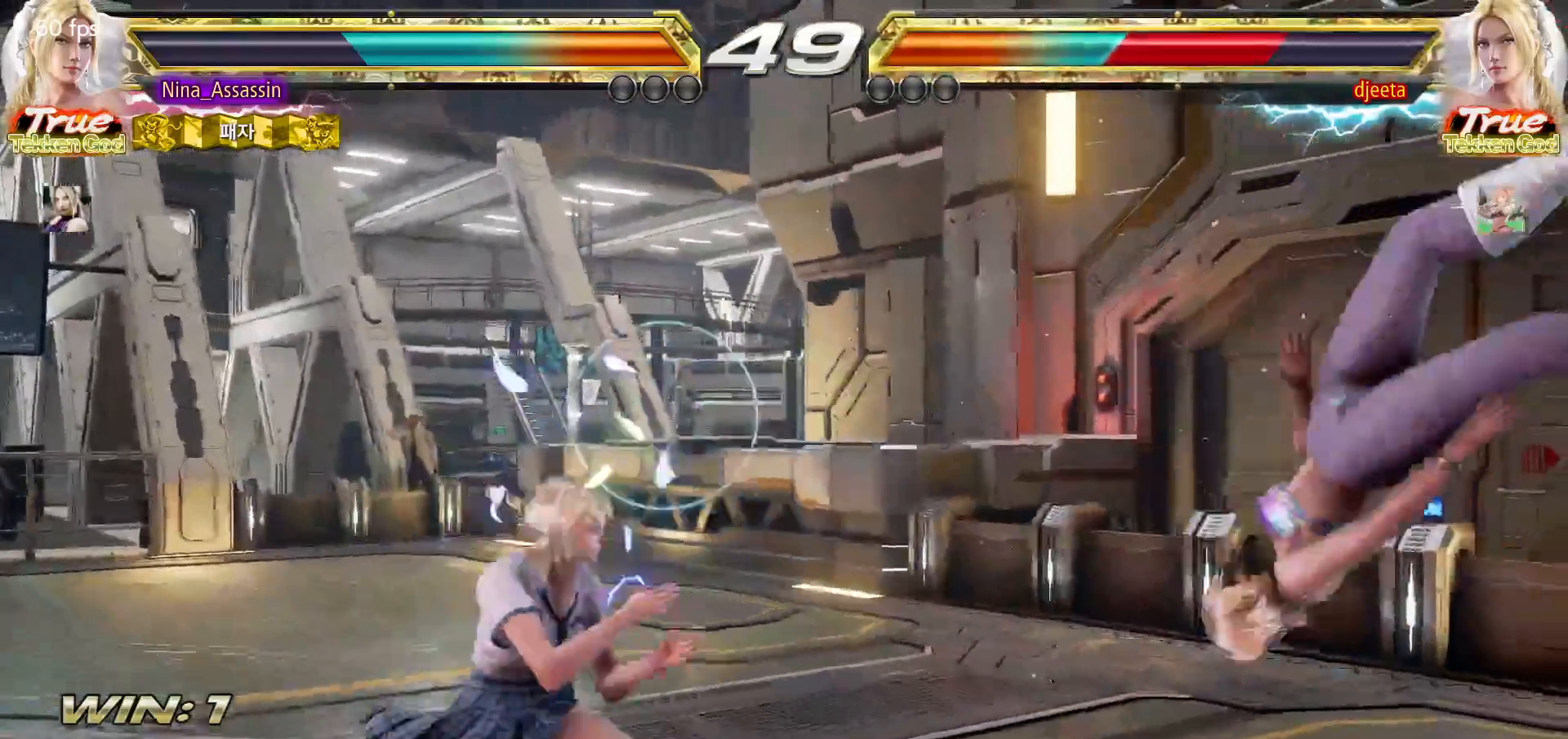
{"buttons": [], "left_stick": "right", "events": [[33, "left_stick", "right"], [117, "left_stick", "center"], [167, "left_stick", "right"], [233, "CIRCLE", "down"], [283, "CIRCLE", "up"], [367, "CROSS", "down"], [417, "CROSS", "up"], [450, "CROSS", "down"], [500, "CROSS", "up"]]}
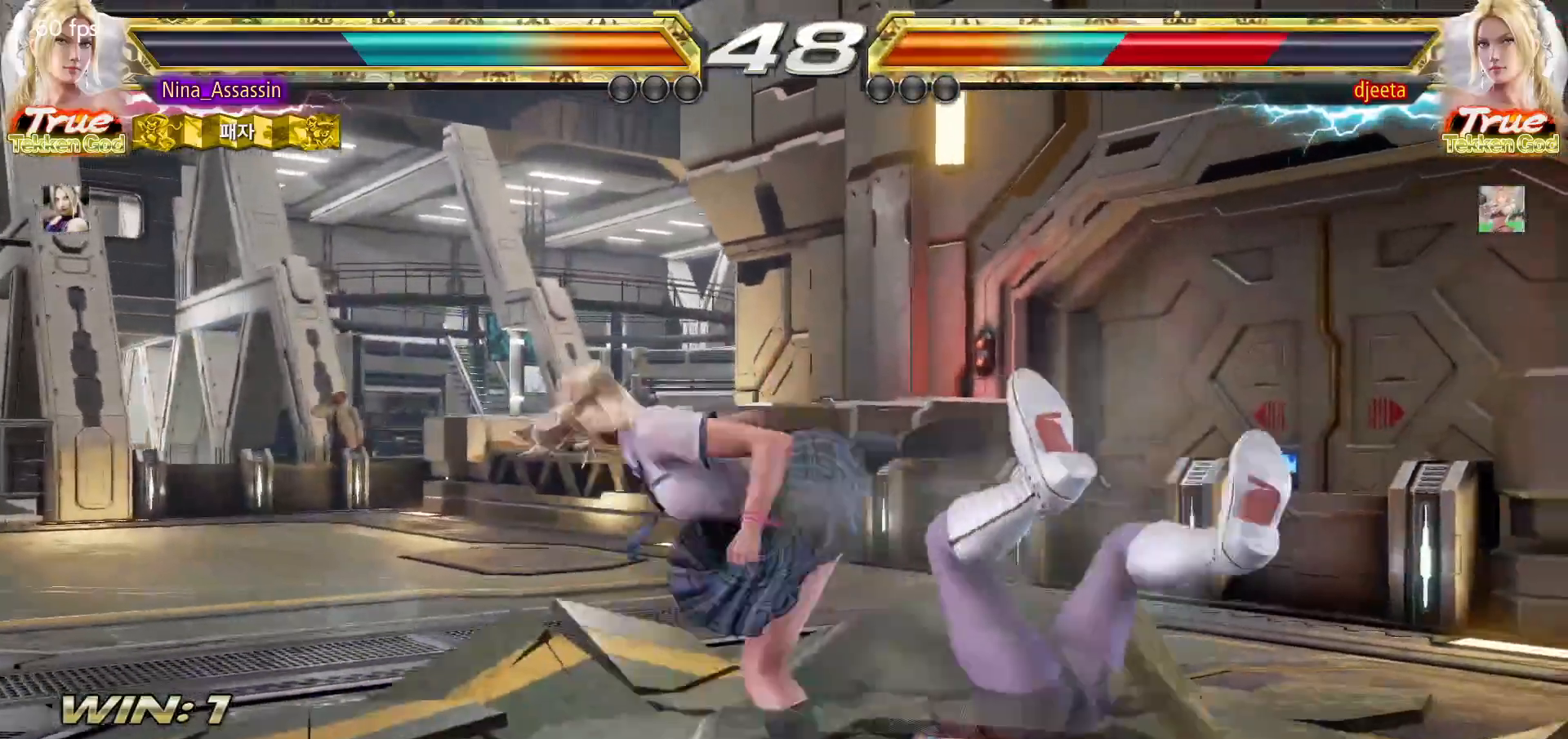
{"buttons": ["CROSS"], "left_stick": "right", "events": [[50, "CROSS", "down"], [83, "CROSS", "up"], [133, "CROSS", "down"], [167, "CROSS", "up"], [217, "CROSS", "down"], [267, "CROSS", "up"], [300, "CROSS", "down"], [333, "CROSS", "up"], [400, "CROSS", "down"], [450, "CROSS", "up"], [483, "CROSS", "down"]]}
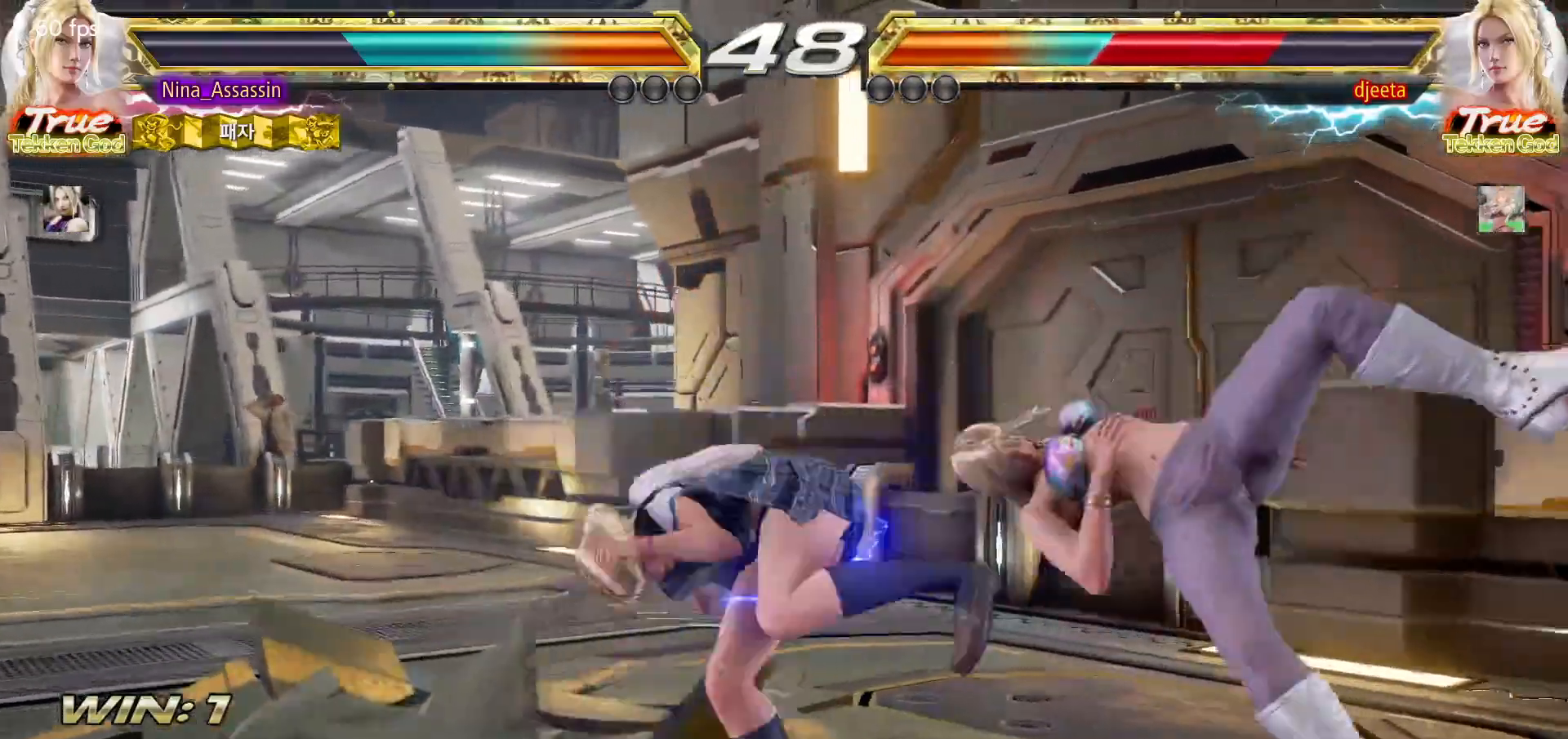
{"buttons": ["TRIANGLE"], "left_stick": "center", "events": [[33, "CROSS", "up"], [50, "CROSS", "down"], [117, "CROSS", "up"], [167, "CROSS", "down"], [200, "CROSS", "up"], [233, "CROSS", "down"], [283, "CROSS", "up"], [317, "CROSS", "down"], [333, "CROSS", "up"], [417, "TRIANGLE", "down"], [500, "left_stick", "center"]]}
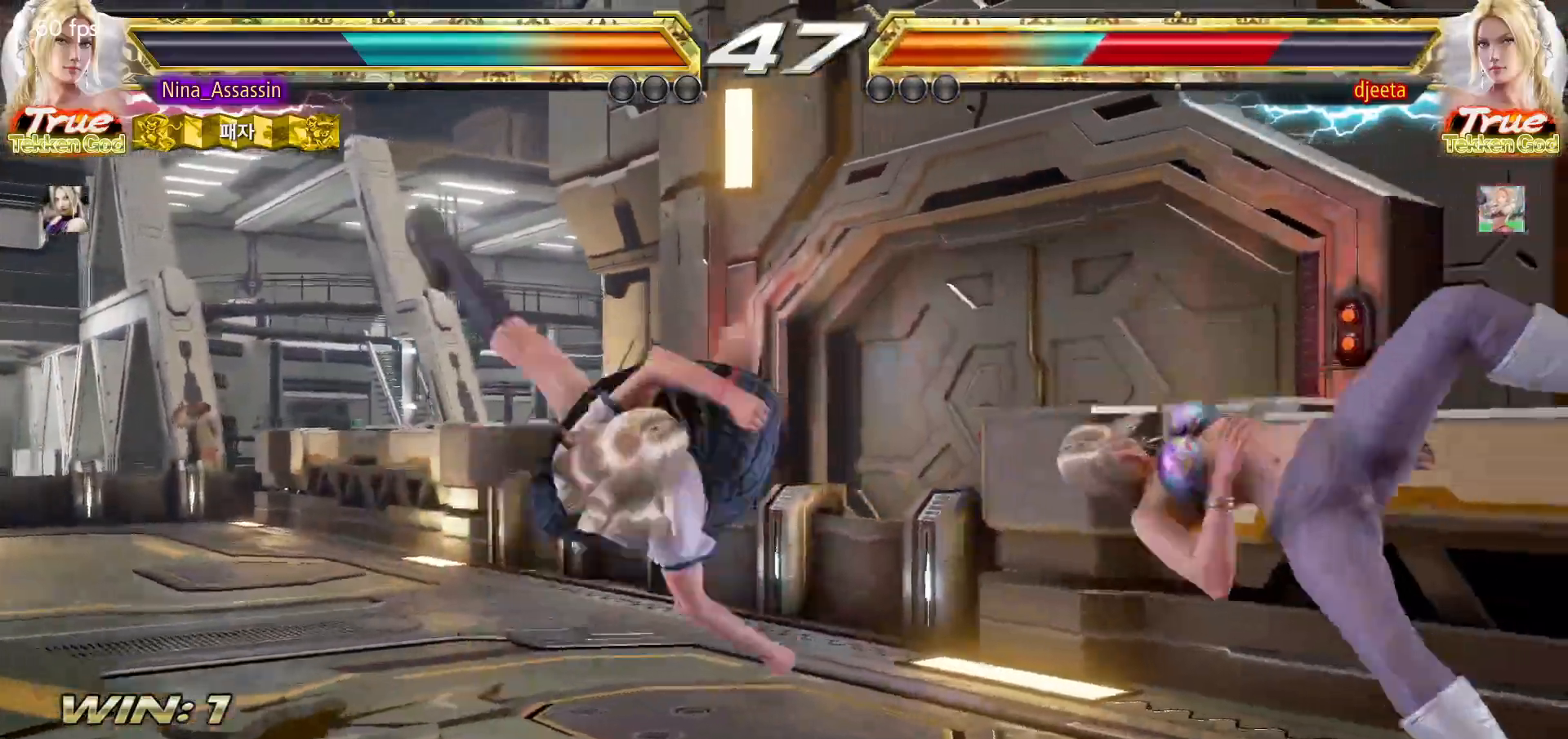
{"buttons": [], "left_stick": "center", "events": [[33, "TRIANGLE", "up"], [117, "left_stick", "left"], [417, "left_stick", "center"]]}
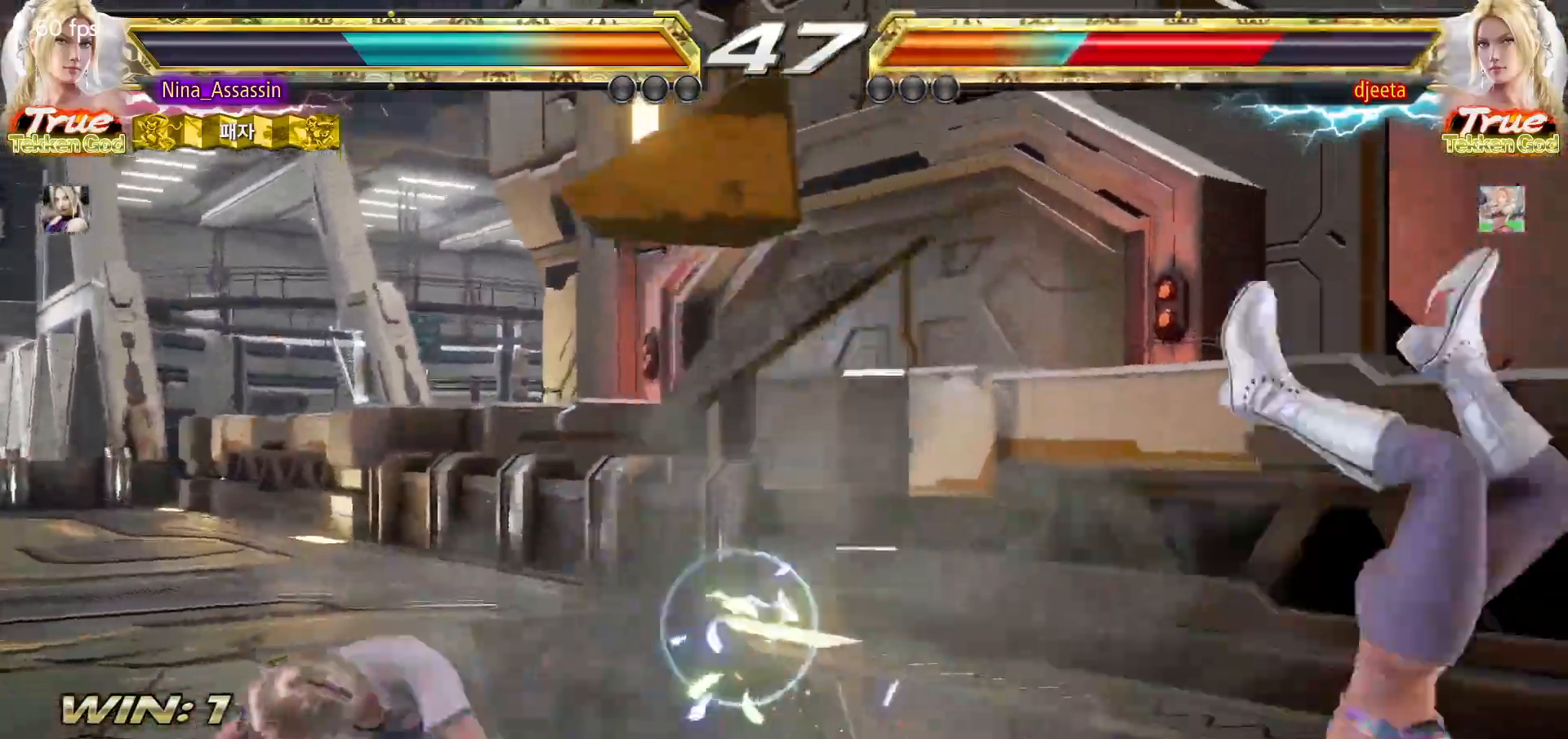
{"buttons": [], "left_stick": "right", "events": [[250, "left_stick", "right"], [317, "left_stick", "center"], [367, "left_stick", "right"], [400, "SQUARE", "down"], [400, "TRIANGLE", "down"], [450, "SQUARE", "up"], [450, "TRIANGLE", "up"]]}
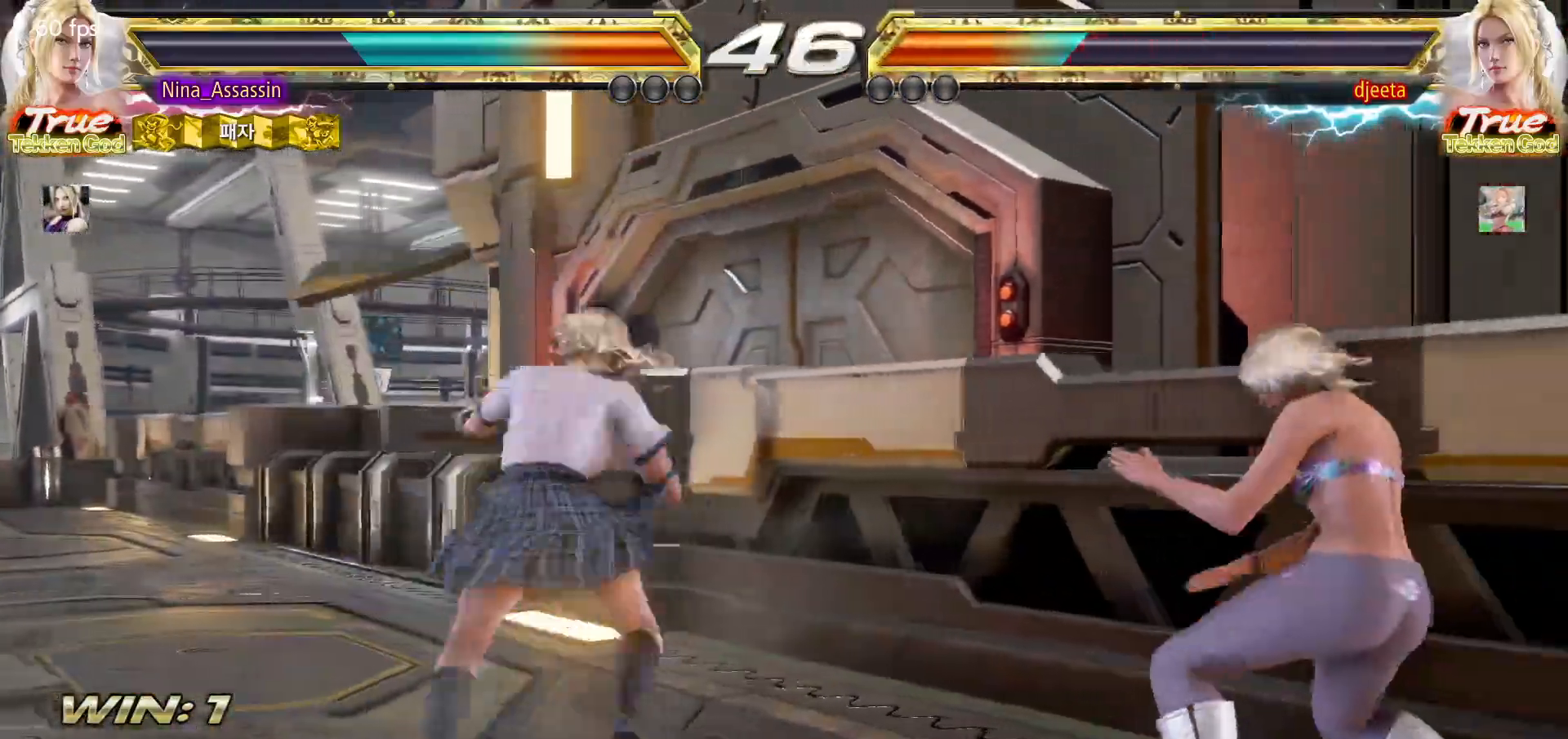
{"buttons": [], "left_stick": "center", "events": [[50, "left_stick", "center"], [167, "left_stick", "left"], [500, "left_stick", "center"]]}
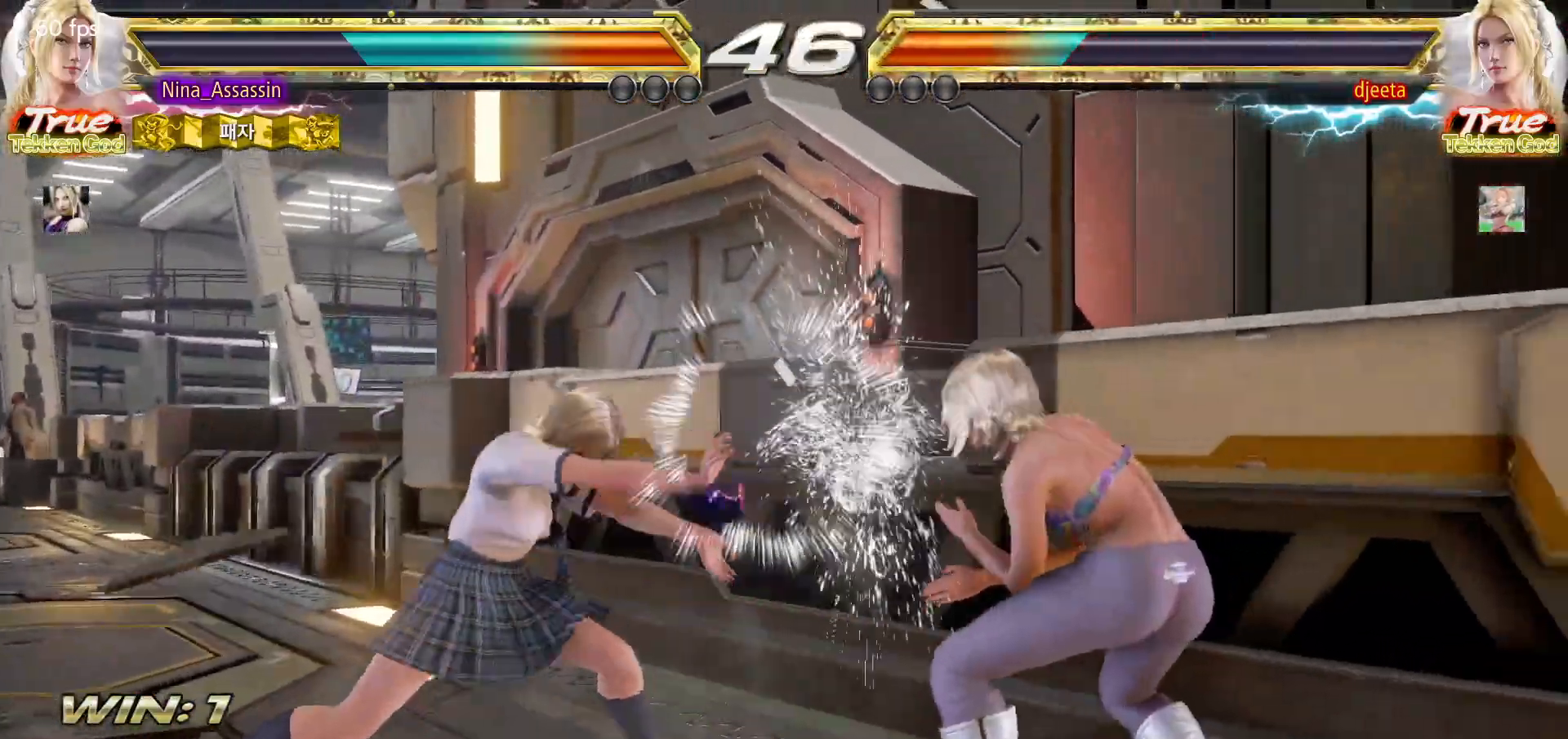
{"buttons": [], "left_stick": "right", "events": [[133, "left_stick", "down"], [217, "left_stick", "center"], [483, "left_stick", "right"]]}
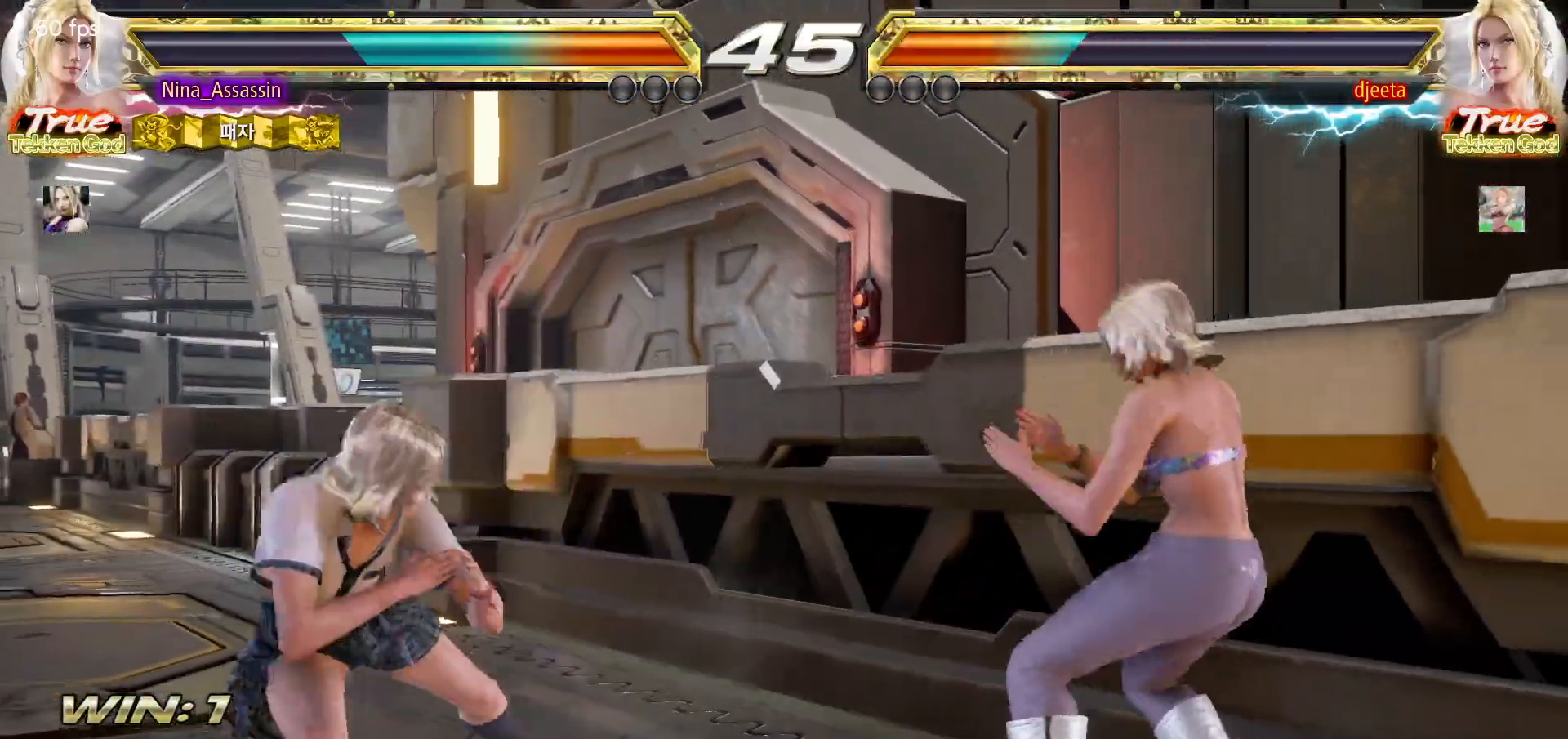
{"buttons": [], "left_stick": "center", "events": [[67, "left_stick", "center"], [117, "left_stick", "right"], [200, "left_stick", "center"], [283, "left_stick", "left"], [333, "left_stick", "center"], [400, "left_stick", "down"], [450, "left_stick", "center"]]}
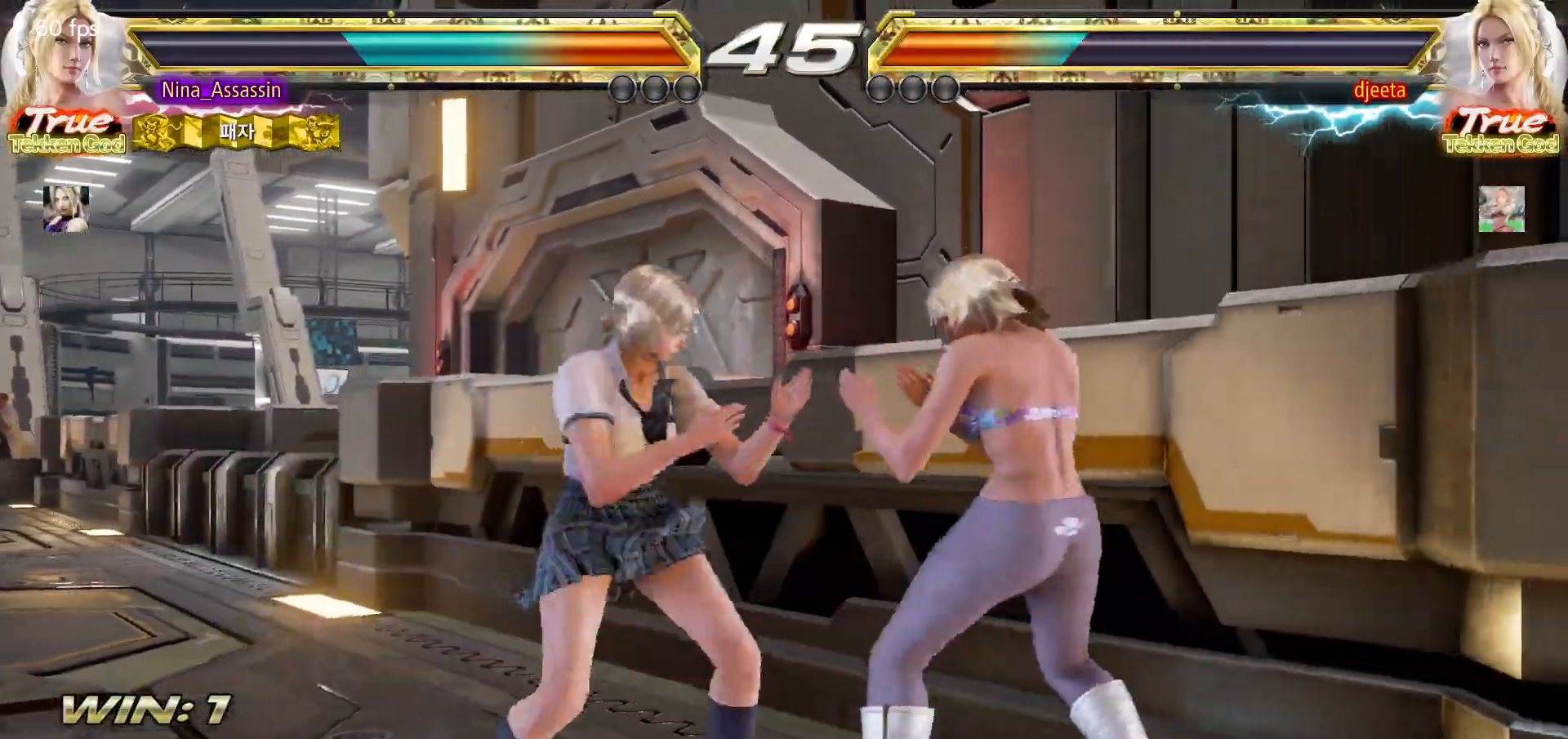
{"buttons": [], "left_stick": "left", "events": [[150, "SQUARE", "down"], [183, "SQUARE", "up"], [283, "left_stick", "left"]]}
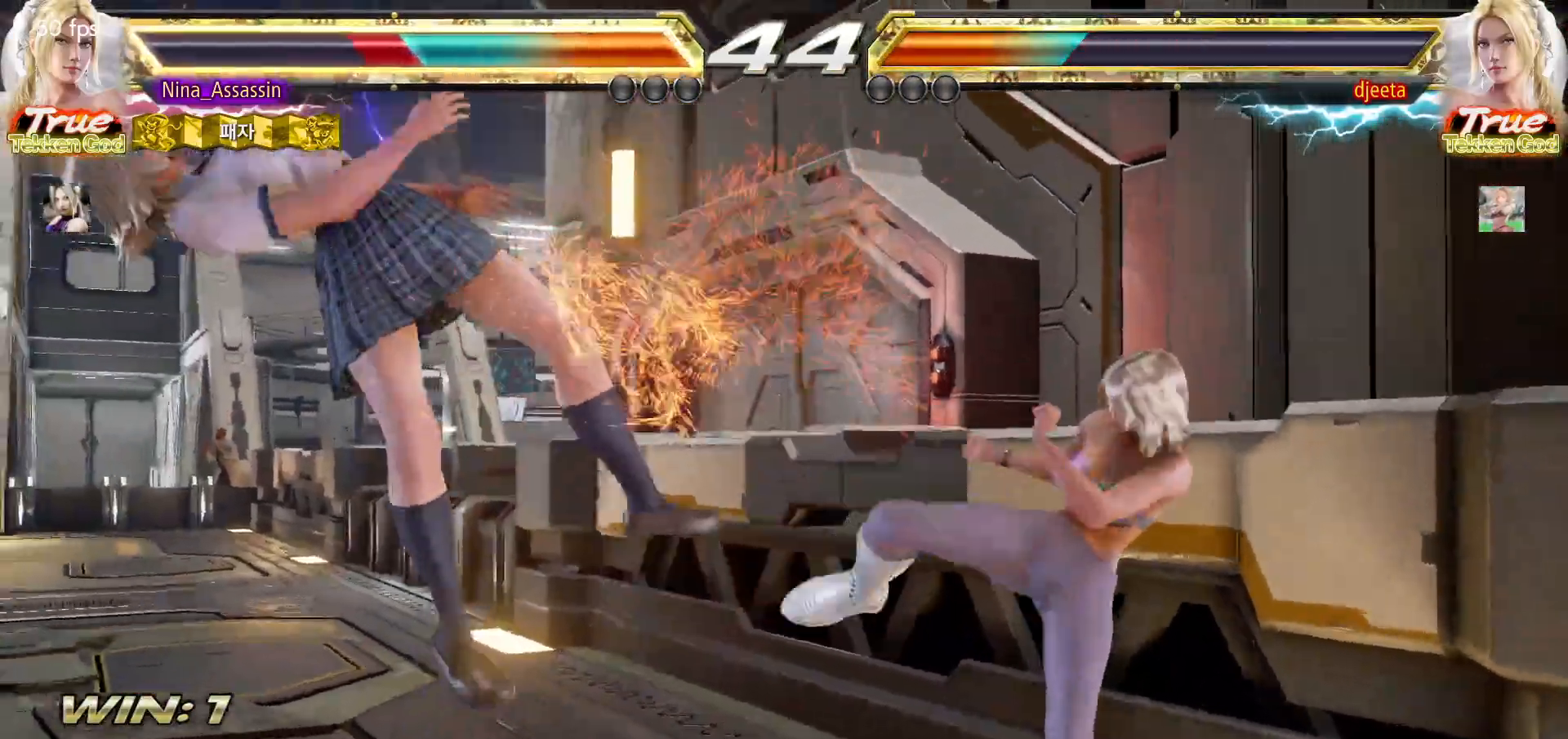
{"buttons": ["SQUARE"], "left_stick": "center", "events": [[17, "left_stick", "center"], [400, "TRIANGLE", "down"], [450, "TRIANGLE", "up"], [483, "SQUARE", "down"]]}
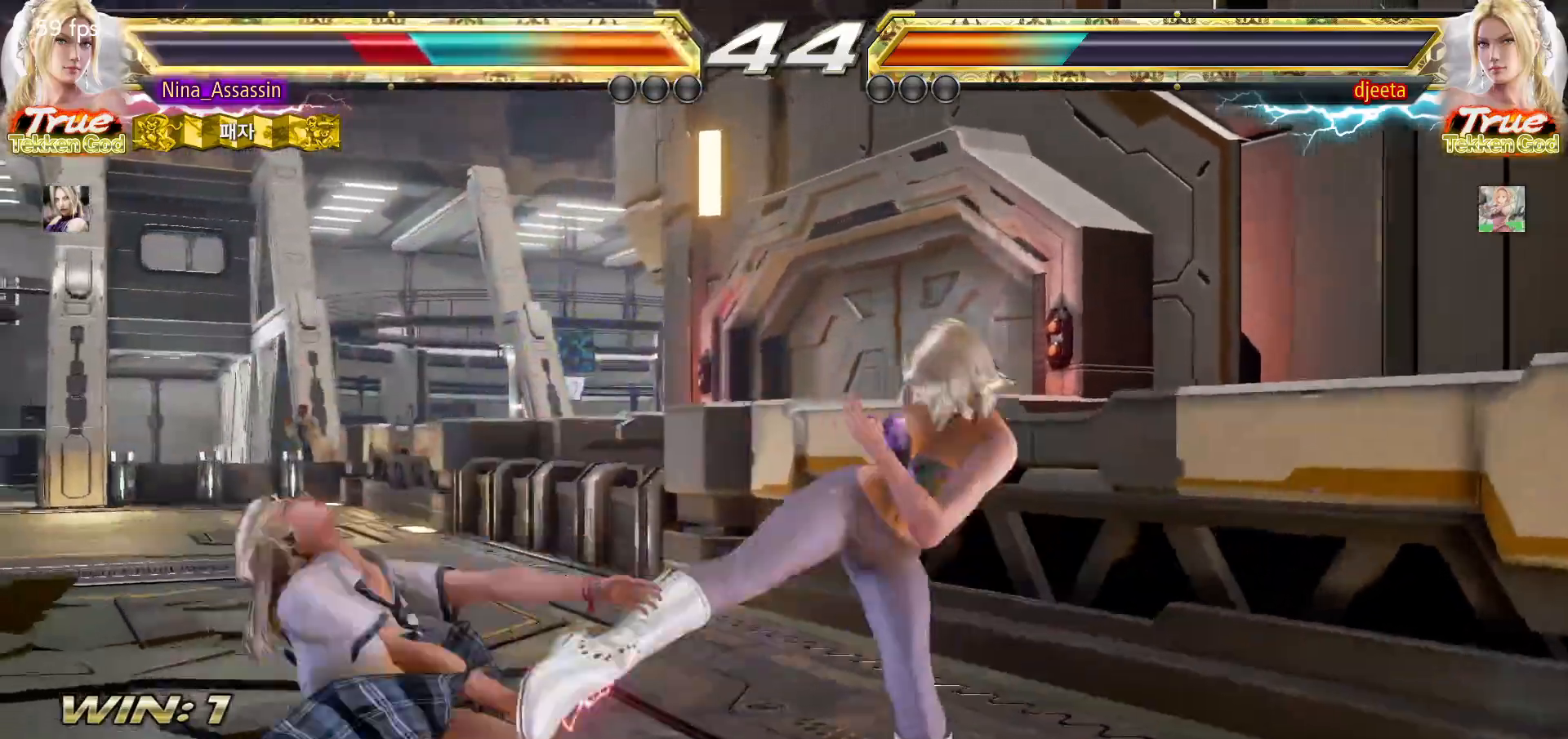
{"buttons": [], "left_stick": "center", "events": [[33, "SQUARE", "up"], [83, "TRIANGLE", "down"], [133, "TRIANGLE", "up"], [167, "SQUARE", "down"], [217, "SQUARE", "up"], [250, "TRIANGLE", "down"], [300, "TRIANGLE", "up"], [333, "SQUARE", "down"], [383, "SQUARE", "up"], [450, "TRIANGLE", "down"], [500, "TRIANGLE", "up"]]}
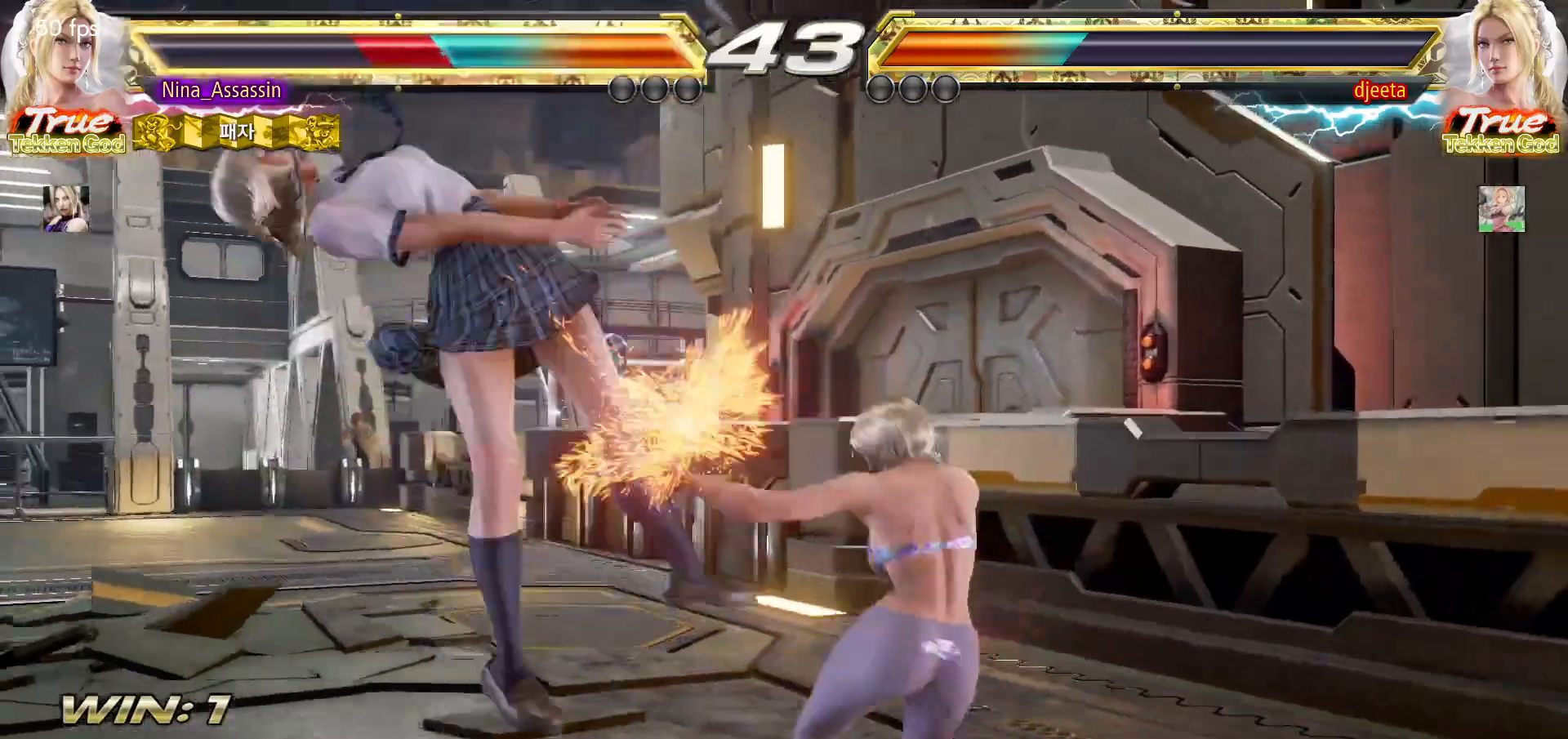
{"buttons": [], "left_stick": "center", "events": [[17, "SQUARE", "down"], [83, "SQUARE", "up"], [133, "TRIANGLE", "down"], [200, "TRIANGLE", "up"], [233, "SQUARE", "down"], [267, "SQUARE", "up"], [317, "TRIANGLE", "down"], [383, "TRIANGLE", "up"], [417, "SQUARE", "down"], [483, "SQUARE", "up"]]}
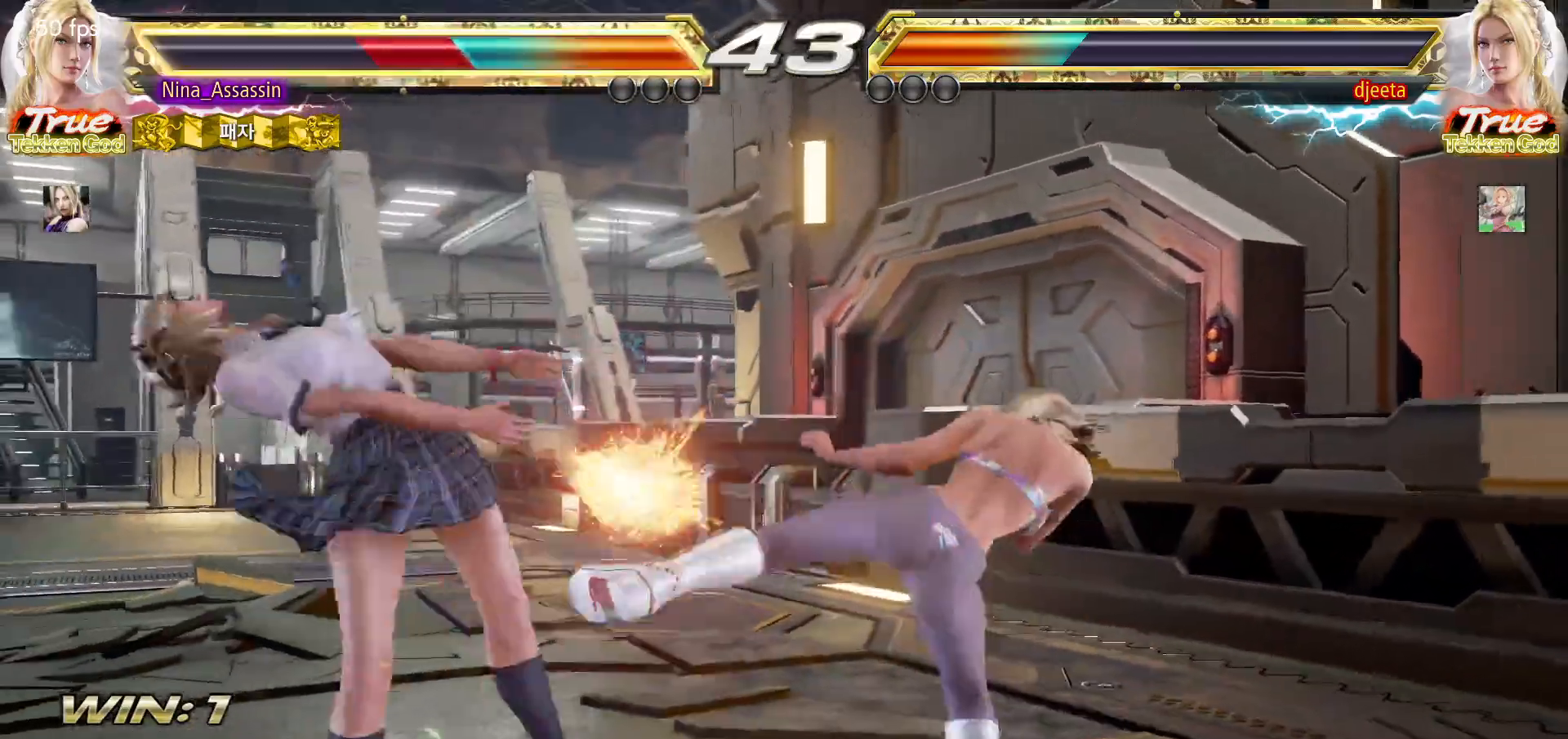
{"buttons": [], "left_stick": "center", "events": [[17, "TRIANGLE", "down"], [83, "TRIANGLE", "up"], [117, "SQUARE", "down"], [183, "SQUARE", "up"], [233, "TRIANGLE", "down"], [283, "TRIANGLE", "up"], [333, "SQUARE", "down"], [383, "SQUARE", "up"], [433, "TRIANGLE", "down"], [483, "TRIANGLE", "up"]]}
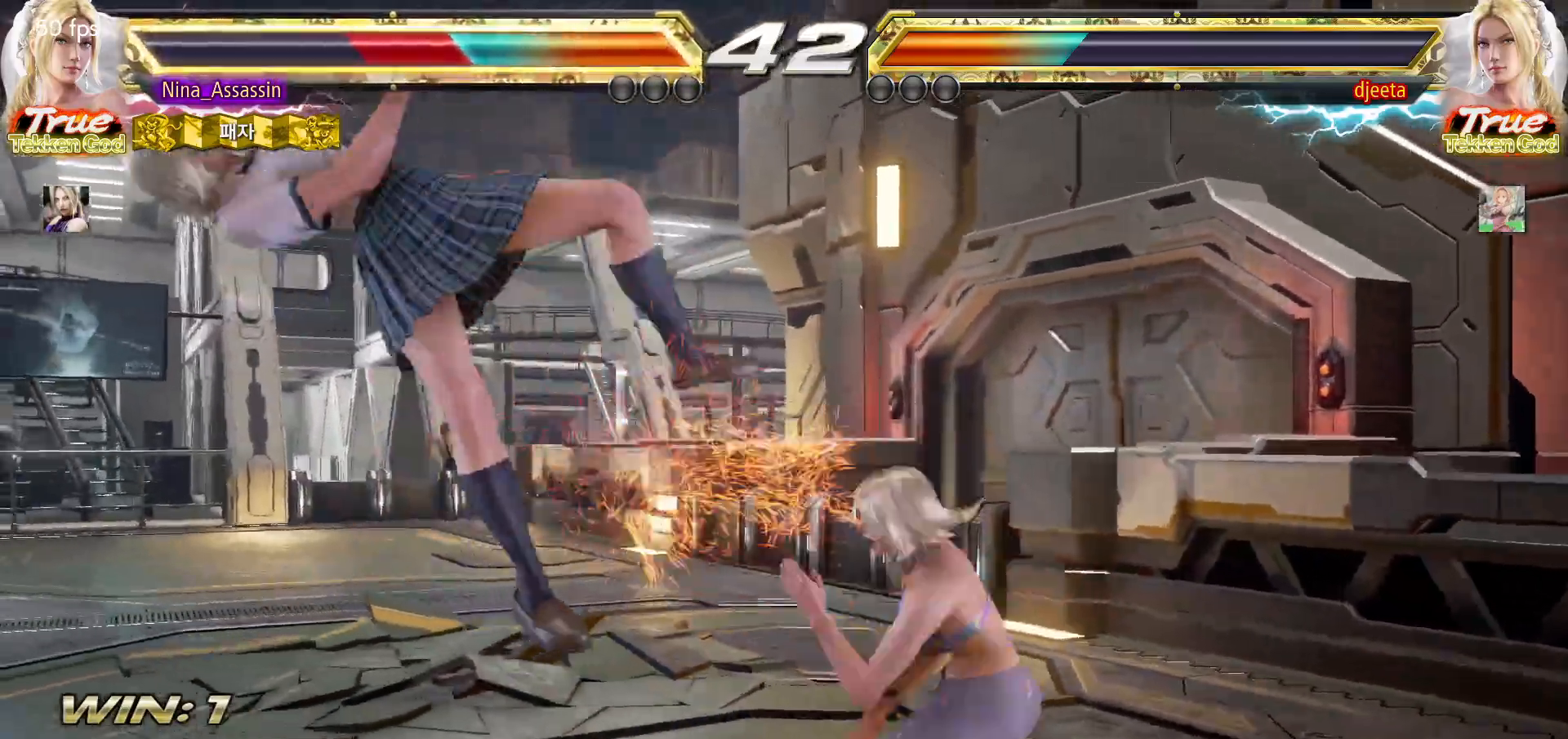
{"buttons": ["TRIANGLE"], "left_stick": "center", "events": [[17, "SQUARE", "down"], [67, "SQUARE", "up"], [133, "TRIANGLE", "down"], [183, "TRIANGLE", "up"], [217, "SQUARE", "down"], [267, "SQUARE", "up"], [333, "TRIANGLE", "down"], [383, "TRIANGLE", "up"], [417, "SQUARE", "down"], [483, "SQUARE", "up"], [500, "TRIANGLE", "down"]]}
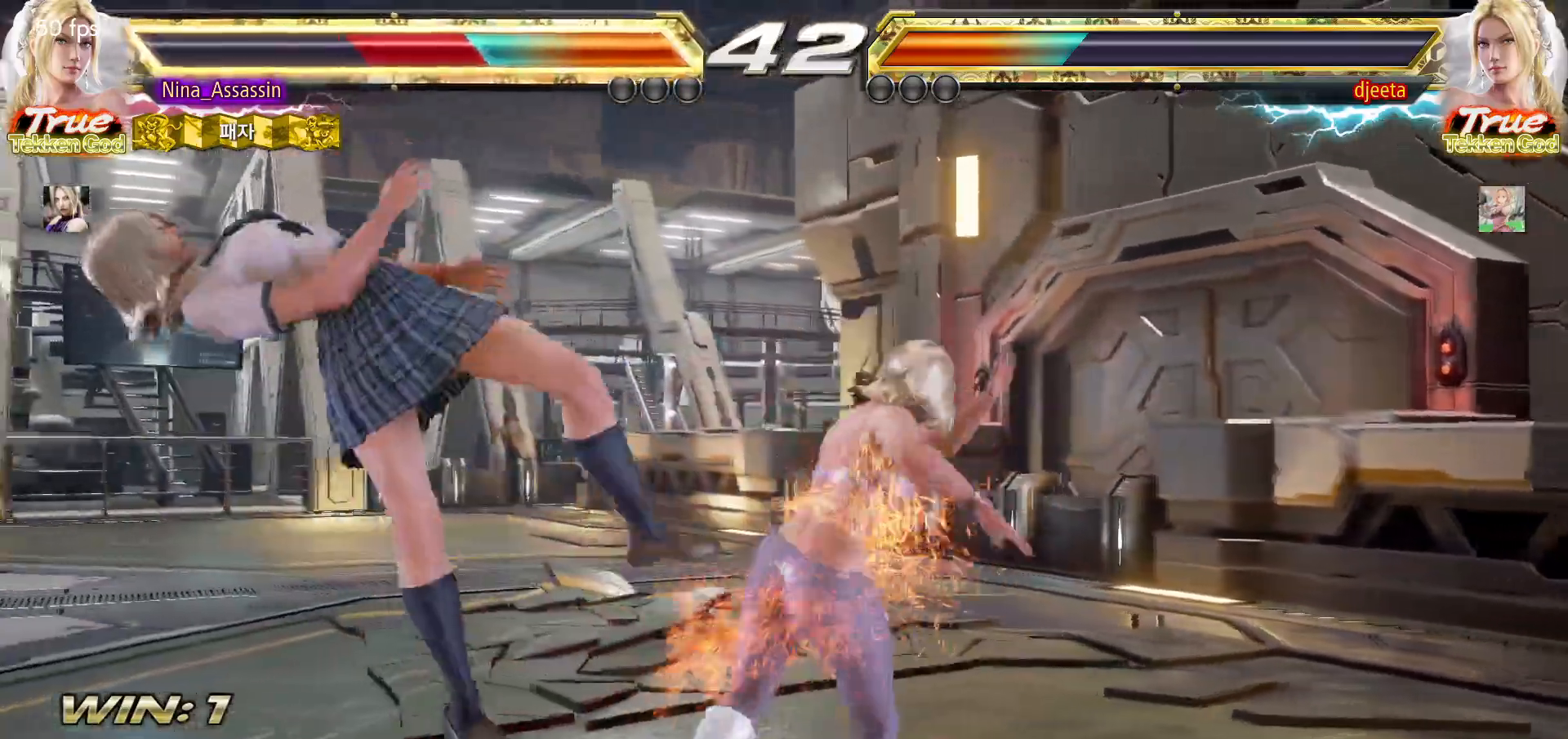
{"buttons": ["SQUARE"], "left_stick": "center", "events": [[83, "TRIANGLE", "up"], [117, "SQUARE", "down"], [200, "SQUARE", "up"], [200, "TRIANGLE", "down"], [283, "TRIANGLE", "up"], [300, "SQUARE", "down"], [367, "SQUARE", "up"], [417, "TRIANGLE", "down"], [450, "TRIANGLE", "up"], [500, "SQUARE", "down"]]}
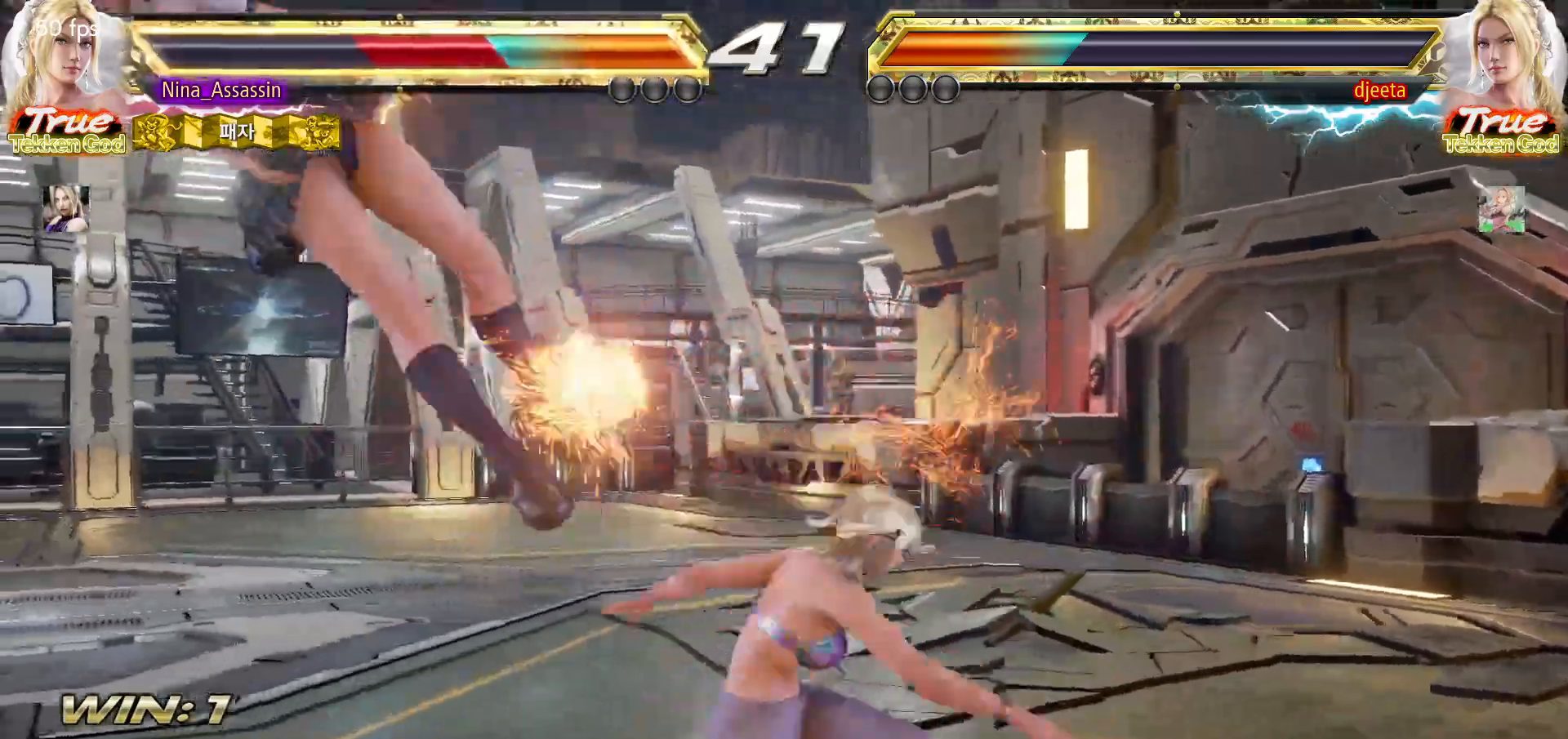
{"buttons": ["TRIANGLE"], "left_stick": "center", "events": [[50, "SQUARE", "up"], [67, "TRIANGLE", "down"], [150, "TRIANGLE", "up"], [167, "SQUARE", "down"], [217, "SQUARE", "up"], [267, "TRIANGLE", "down"], [317, "TRIANGLE", "up"], [367, "SQUARE", "down"], [417, "SQUARE", "up"], [467, "TRIANGLE", "down"]]}
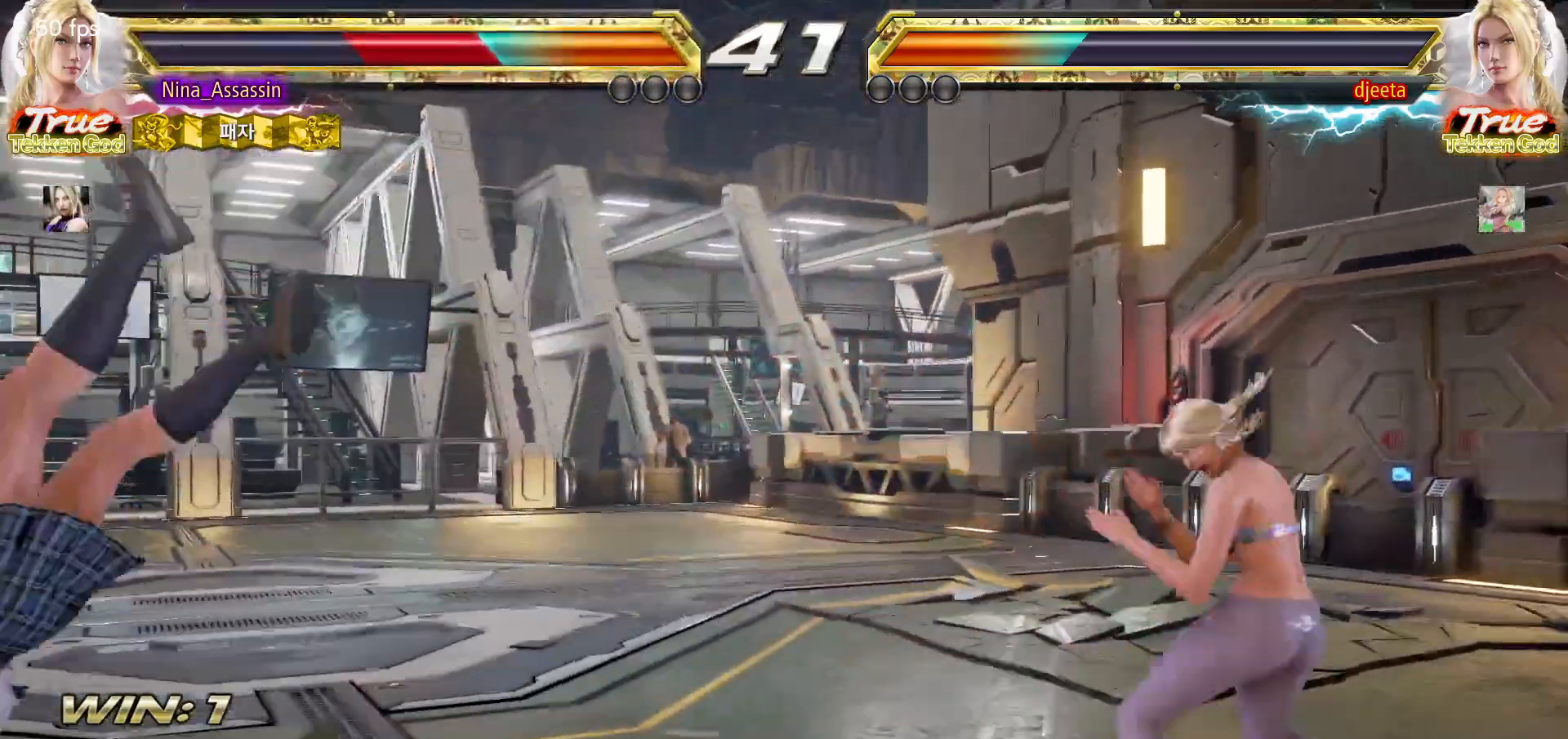
{"buttons": ["SQUARE"], "left_stick": "center", "events": [[17, "TRIANGLE", "up"], [50, "SQUARE", "down"], [117, "SQUARE", "up"], [167, "TRIANGLE", "down"], [217, "TRIANGLE", "up"], [250, "SQUARE", "down"], [300, "SQUARE", "up"], [367, "TRIANGLE", "down"], [417, "TRIANGLE", "up"], [467, "SQUARE", "down"]]}
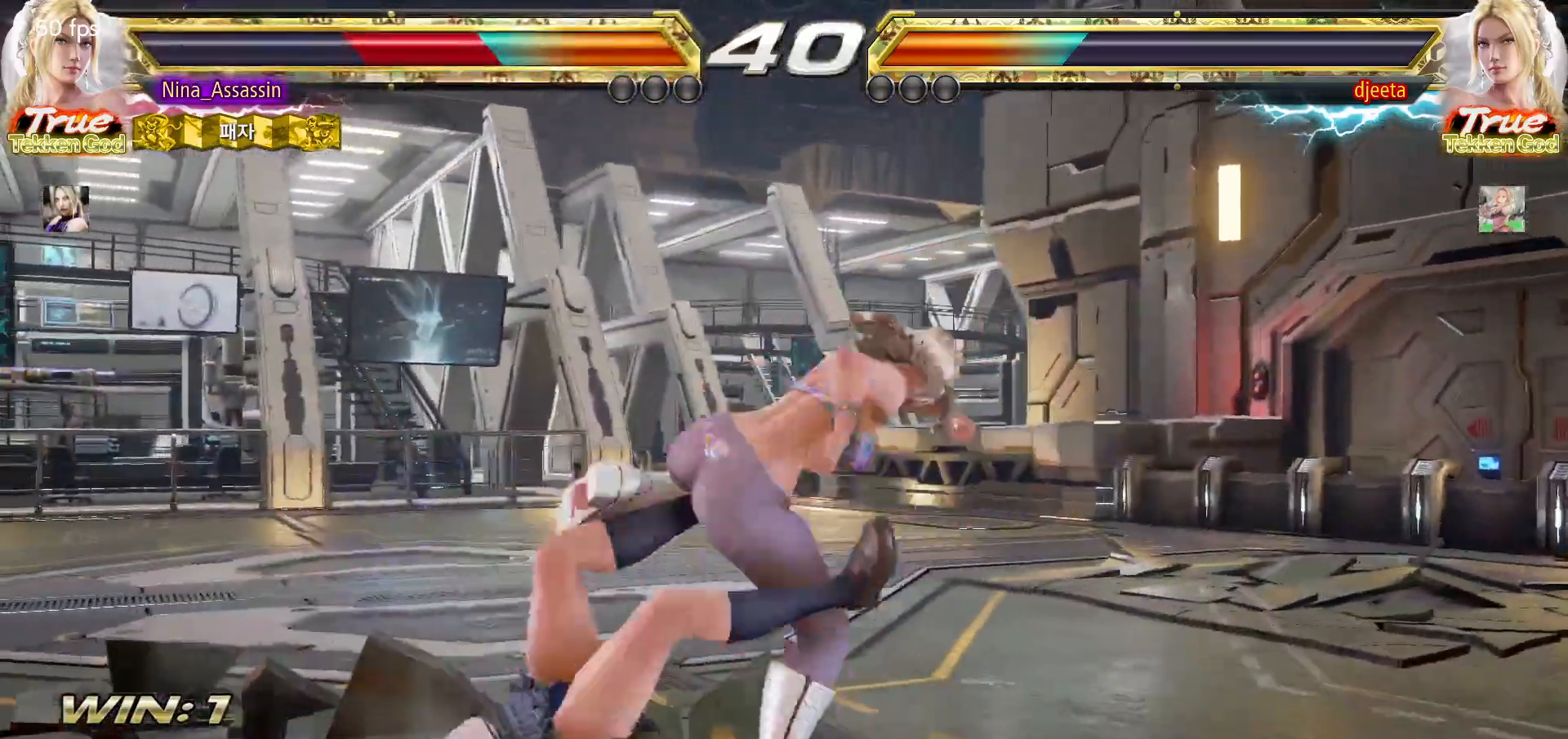
{"buttons": [], "left_stick": "center", "events": [[17, "SQUARE", "up"], [67, "TRIANGLE", "down"], [133, "TRIANGLE", "up"], [167, "SQUARE", "down"], [217, "SQUARE", "up"], [267, "TRIANGLE", "down"], [317, "TRIANGLE", "up"], [350, "SQUARE", "down"], [400, "SQUARE", "up"], [450, "TRIANGLE", "down"], [500, "TRIANGLE", "up"]]}
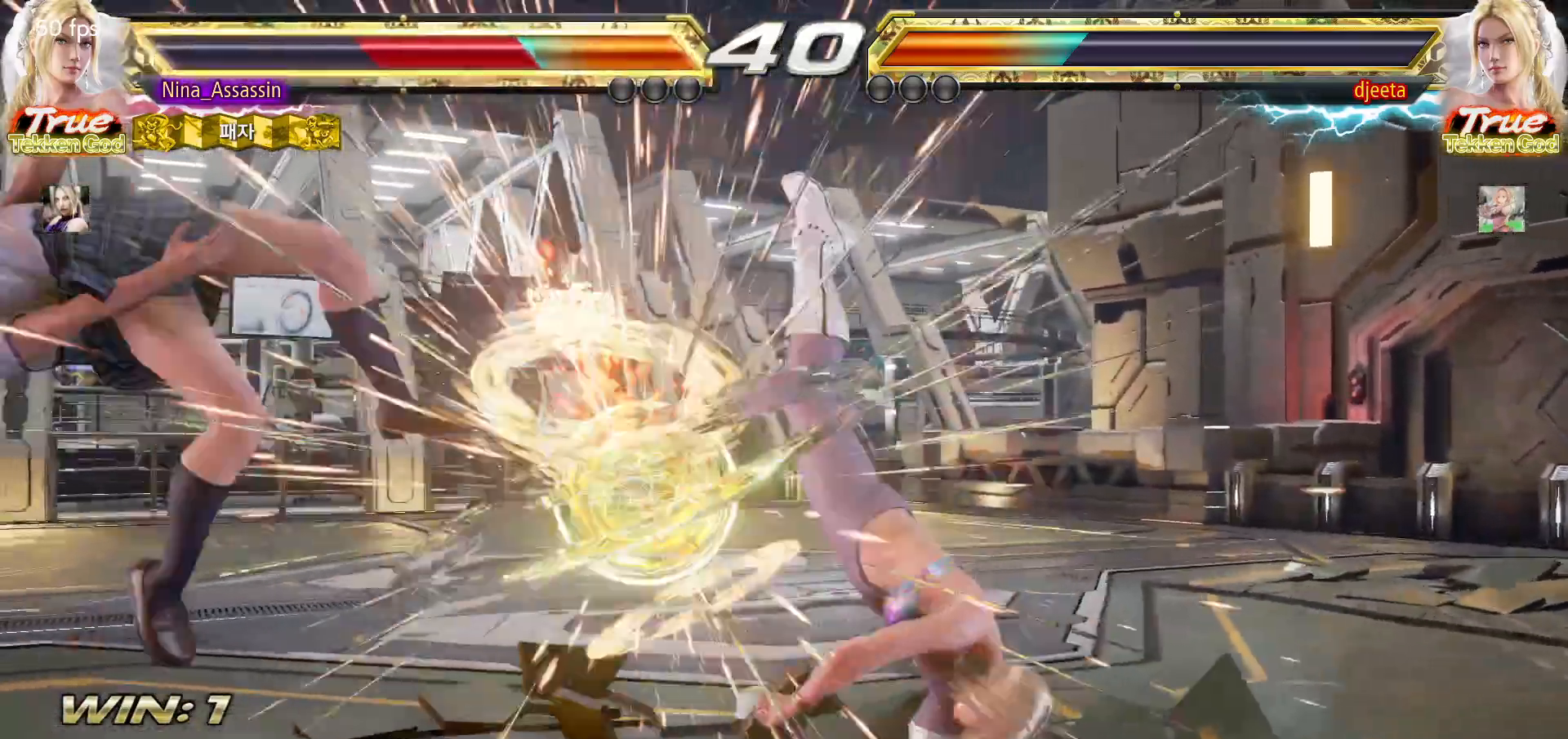
{"buttons": [], "left_stick": "left", "events": [[33, "SQUARE", "down"], [83, "SQUARE", "up"], [233, "left_stick", "left"]]}
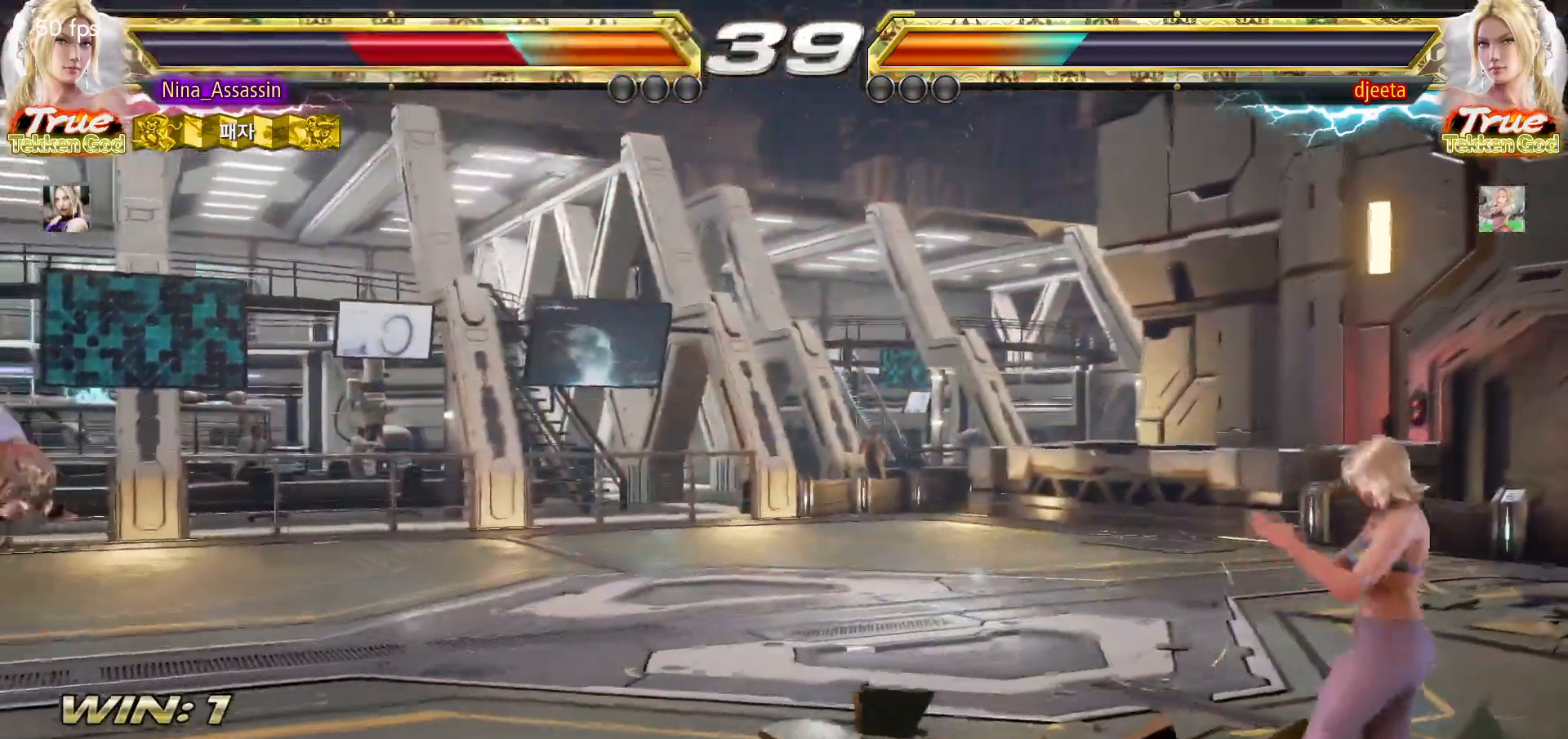
{"buttons": [], "left_stick": "left", "events": []}
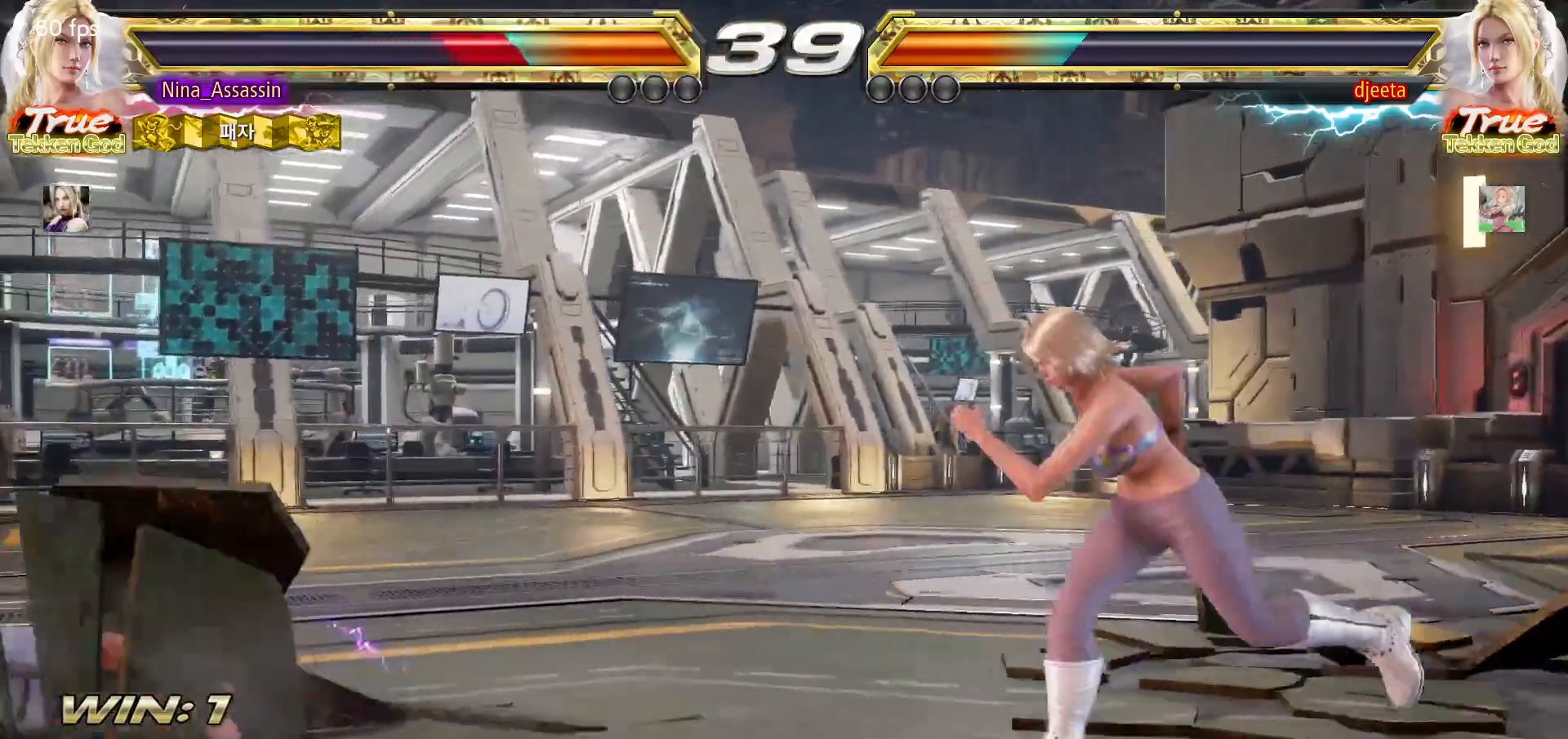
{"buttons": [], "left_stick": "left", "events": [[200, "left_stick", "down-left"], [333, "left_stick", "center"], [383, "left_stick", "left"]]}
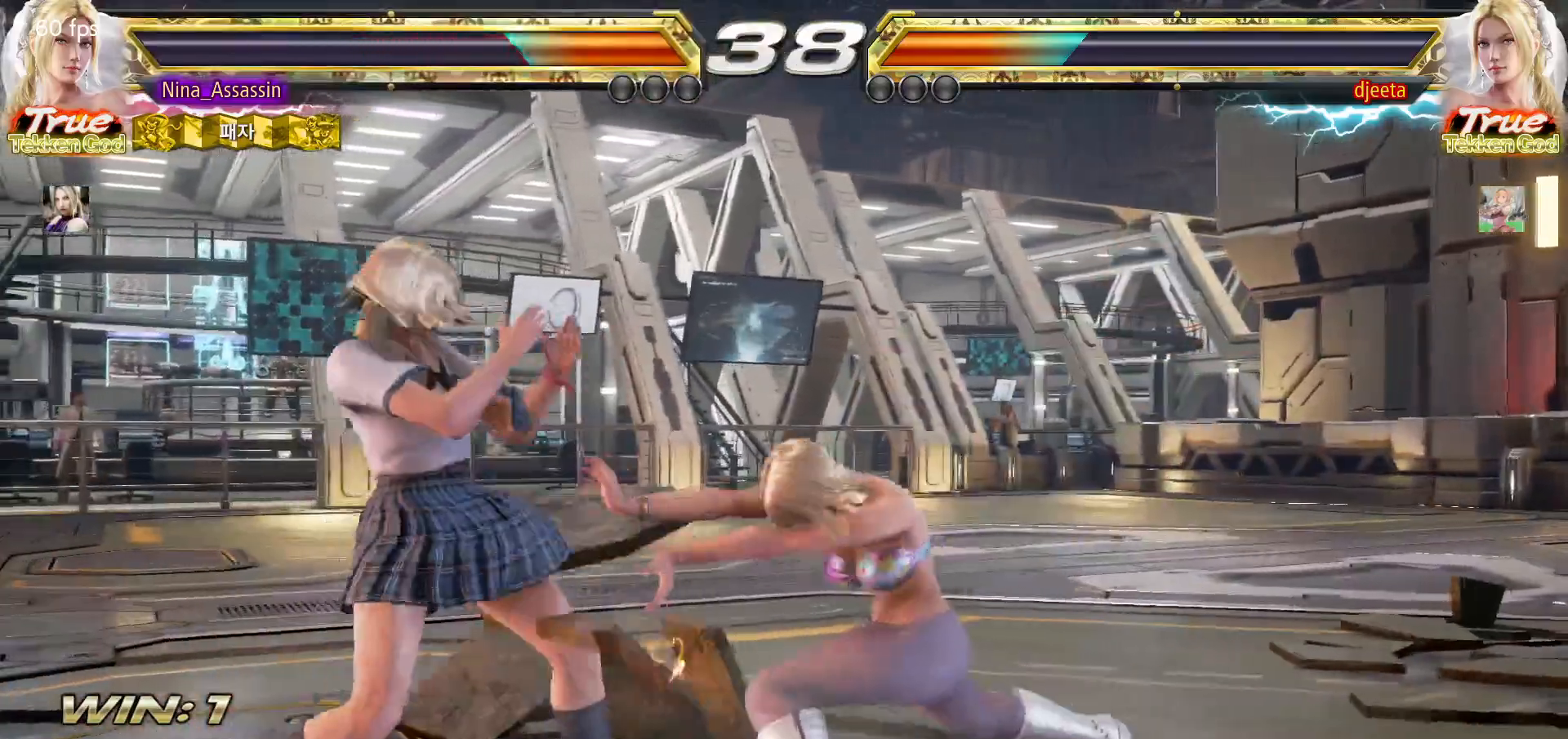
{"buttons": [], "left_stick": "center", "events": [[67, "left_stick", "center"], [100, "SQUARE", "down"], [117, "left_stick", "right"], [167, "SQUARE", "up"], [200, "left_stick", "center"], [250, "TRIANGLE", "down"], [333, "TRIANGLE", "up"]]}
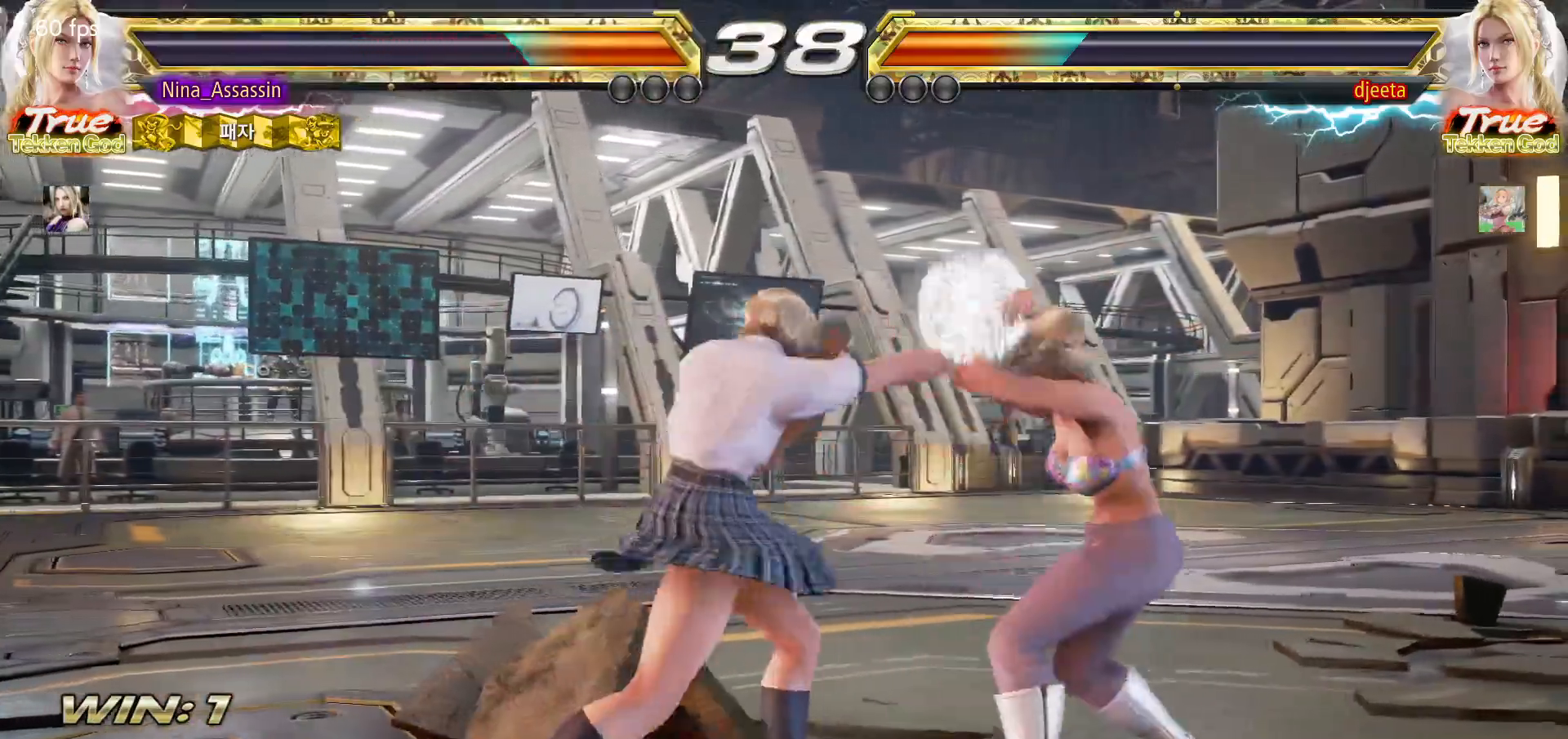
{"buttons": [], "left_stick": "left", "events": [[50, "left_stick", "down"], [117, "left_stick", "center"], [333, "left_stick", "left"], [417, "left_stick", "center"], [467, "left_stick", "left"]]}
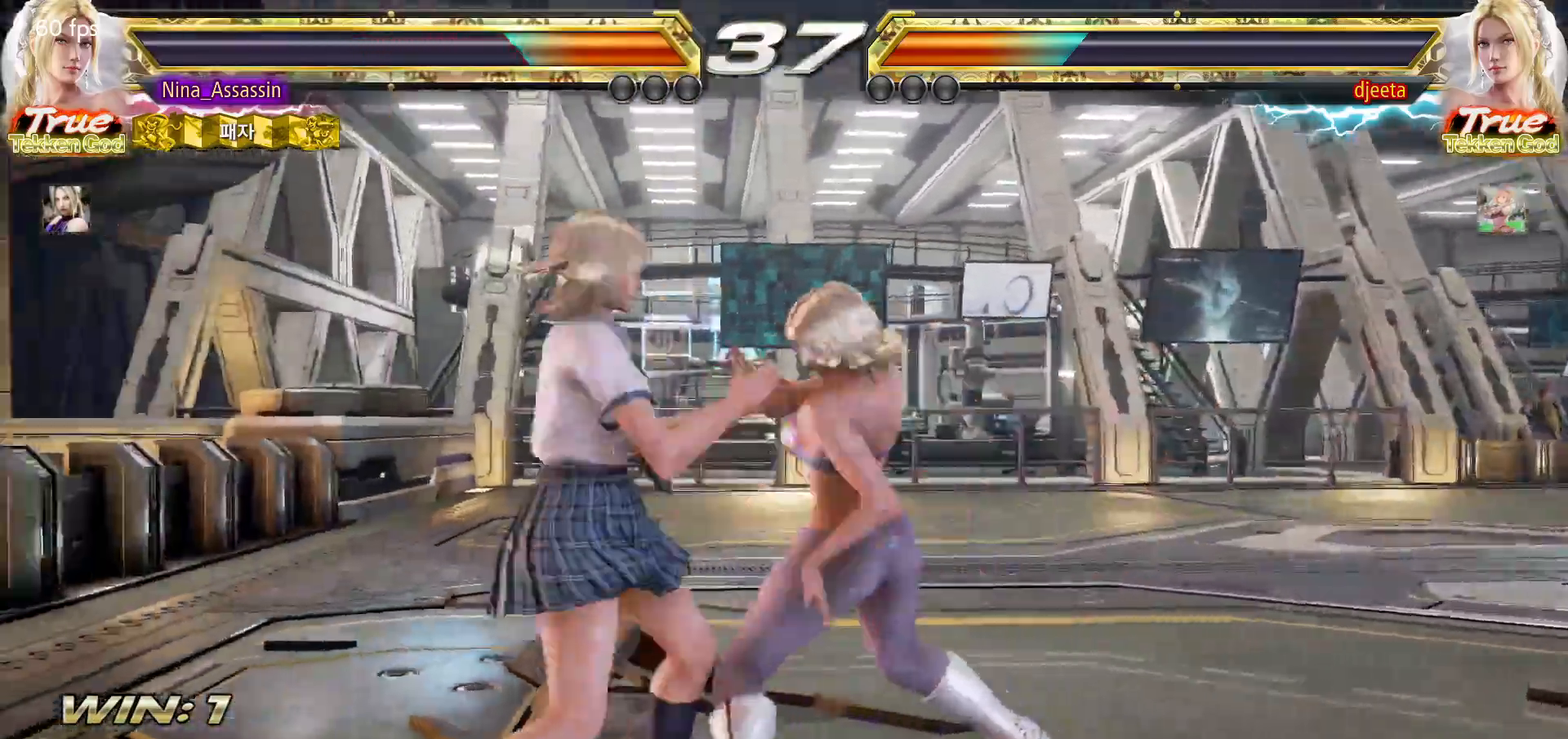
{"buttons": [], "left_stick": "down-left", "events": [[467, "left_stick", "down-left"]]}
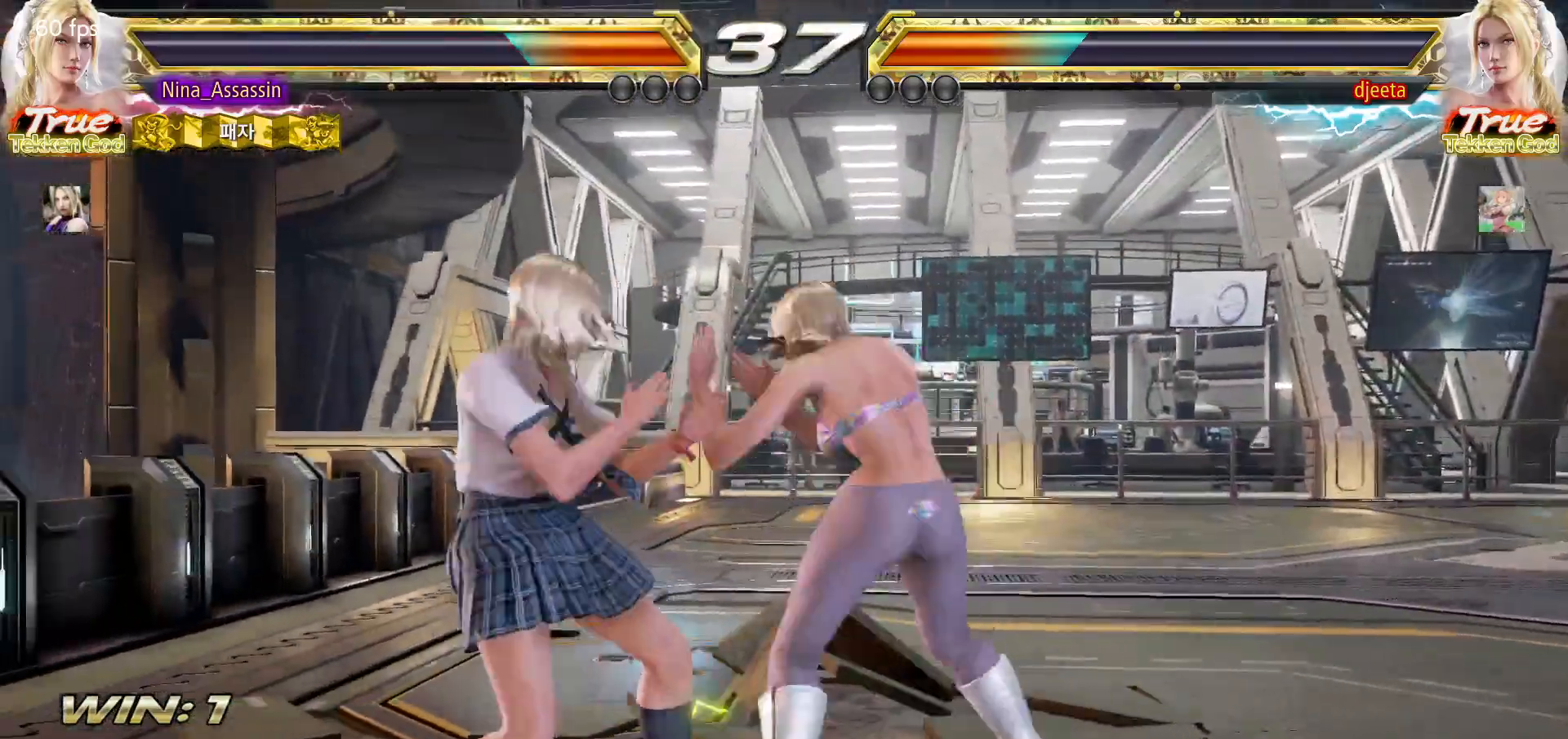
{"buttons": [], "left_stick": "center", "events": [[333, "left_stick", "center"], [350, "TRIANGLE", "down"], [400, "TRIANGLE", "up"]]}
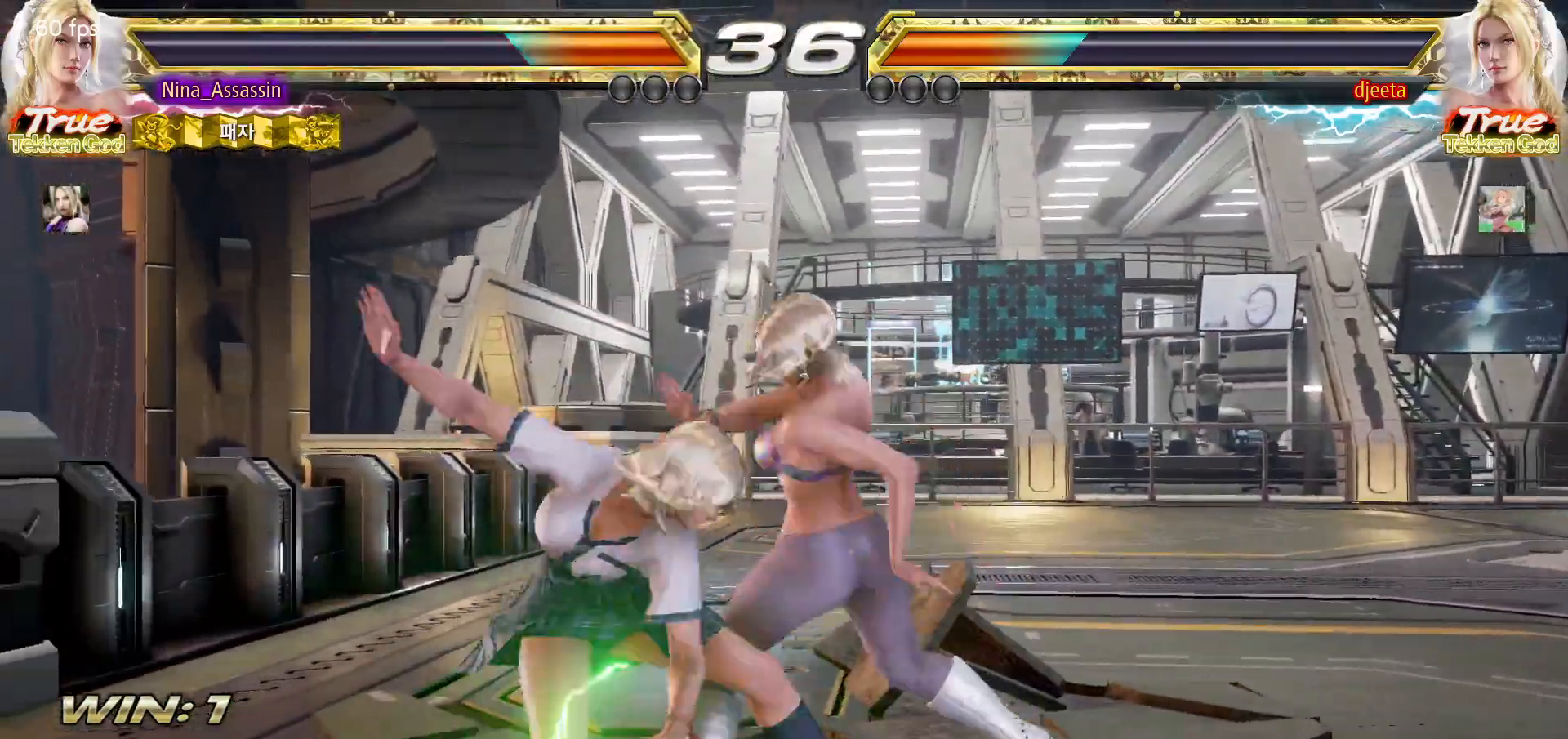
{"buttons": [], "left_stick": "left", "events": [[17, "left_stick", "left"]]}
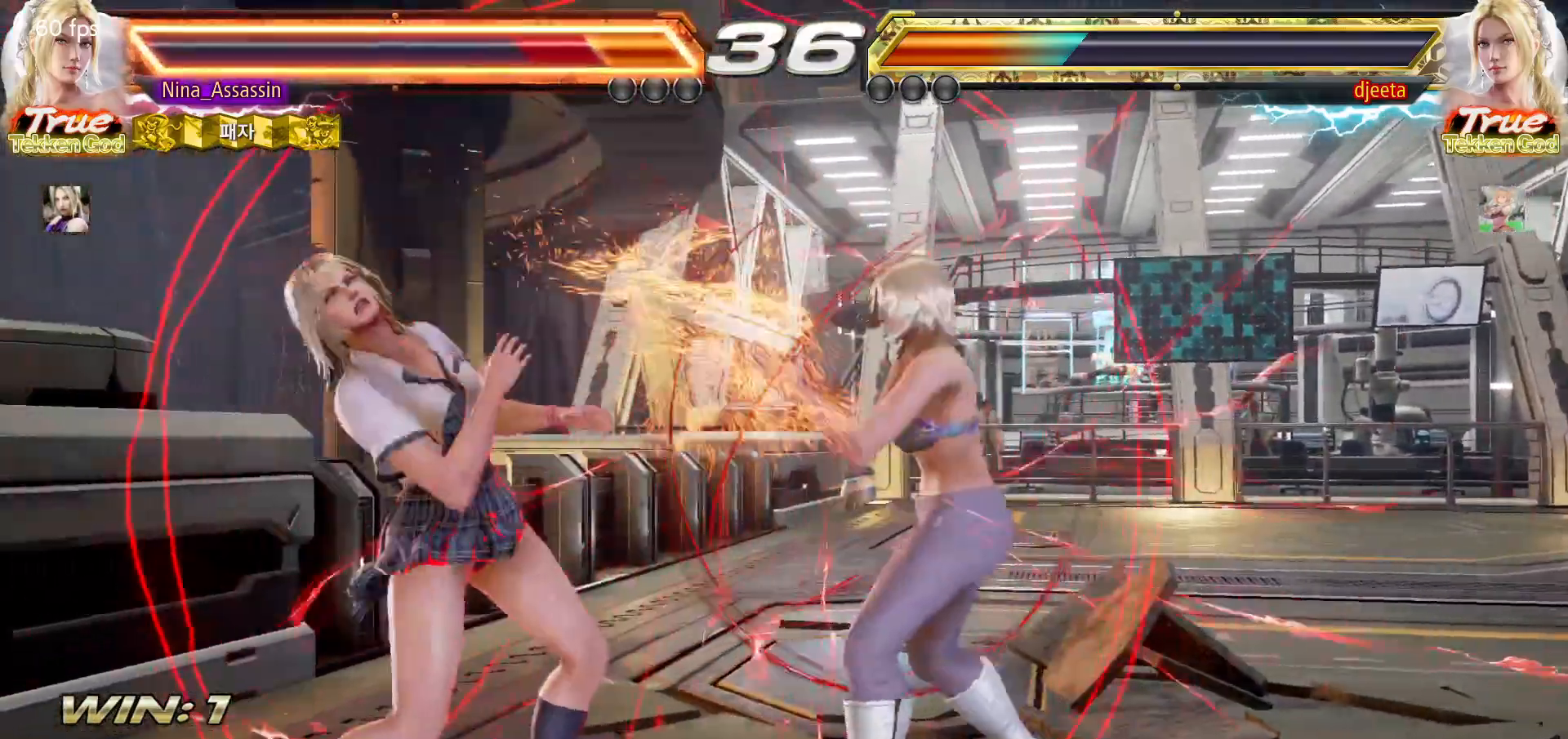
{"buttons": [], "left_stick": "left", "events": []}
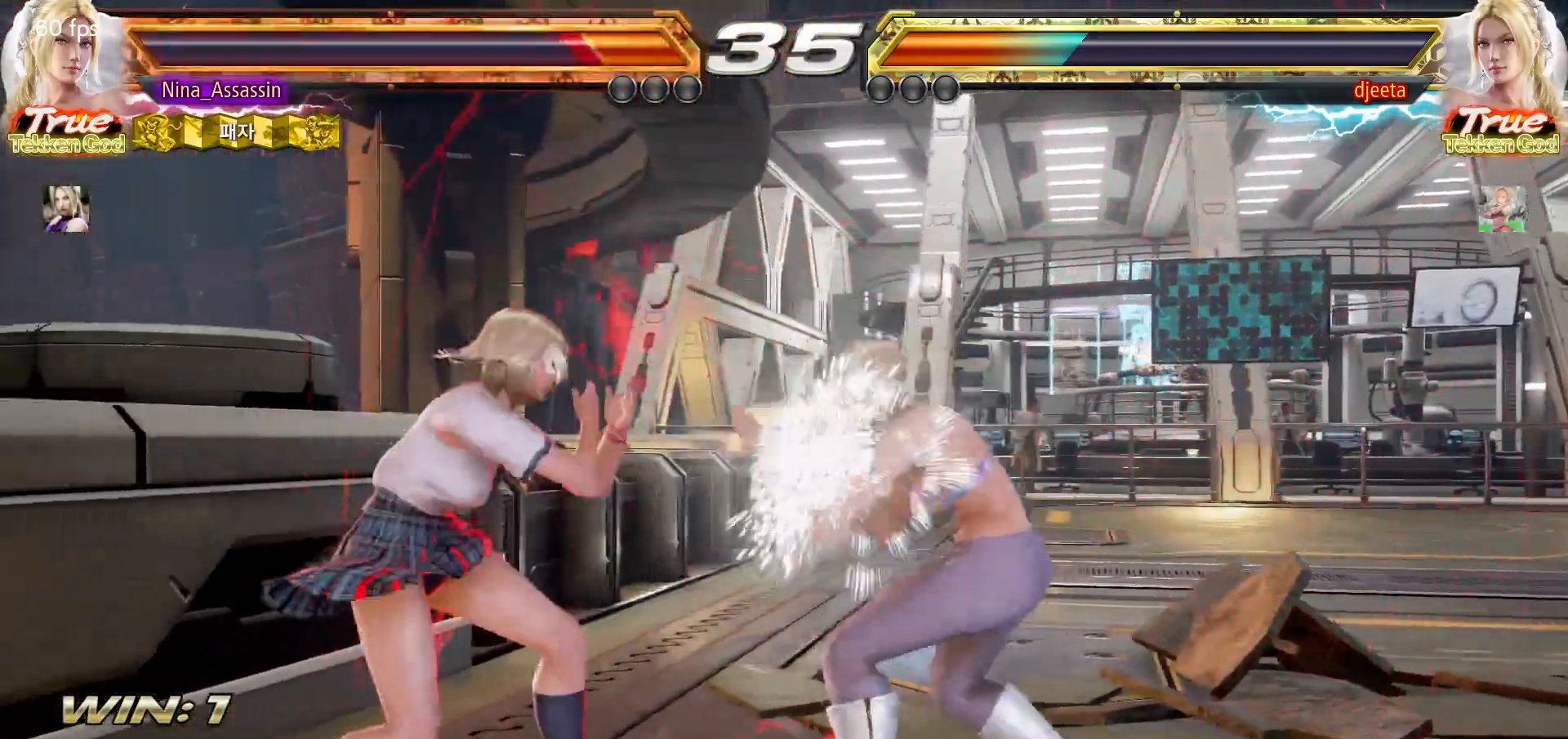
{"buttons": [], "left_stick": "left"}
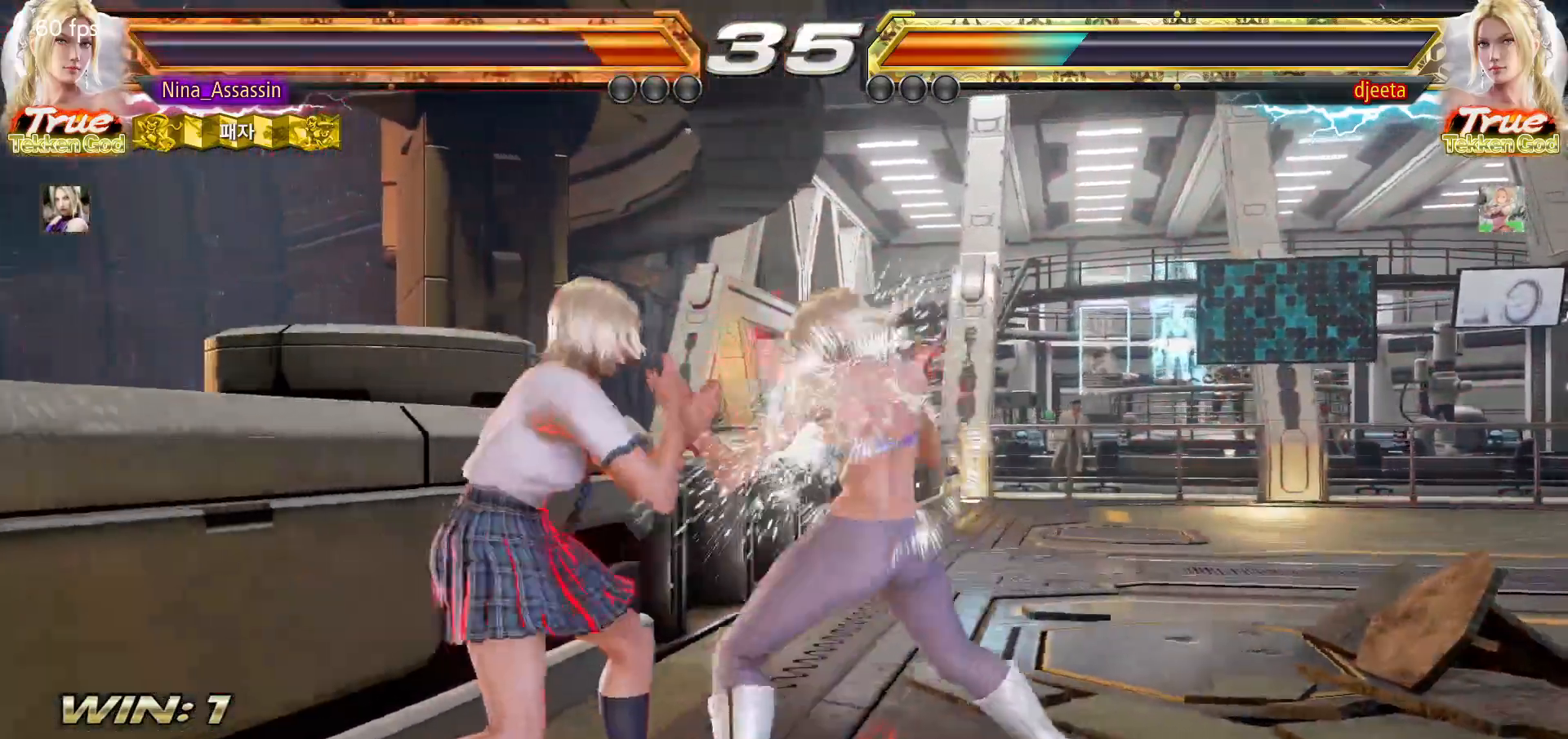
{"buttons": [], "left_stick": "center", "events": [[17, "left_stick", "center"], [33, "CIRCLE", "down"], [133, "CIRCLE", "up"], [200, "CIRCLE", "down"], [250, "CIRCLE", "up"], [317, "CIRCLE", "down"], [383, "CIRCLE", "up"]]}
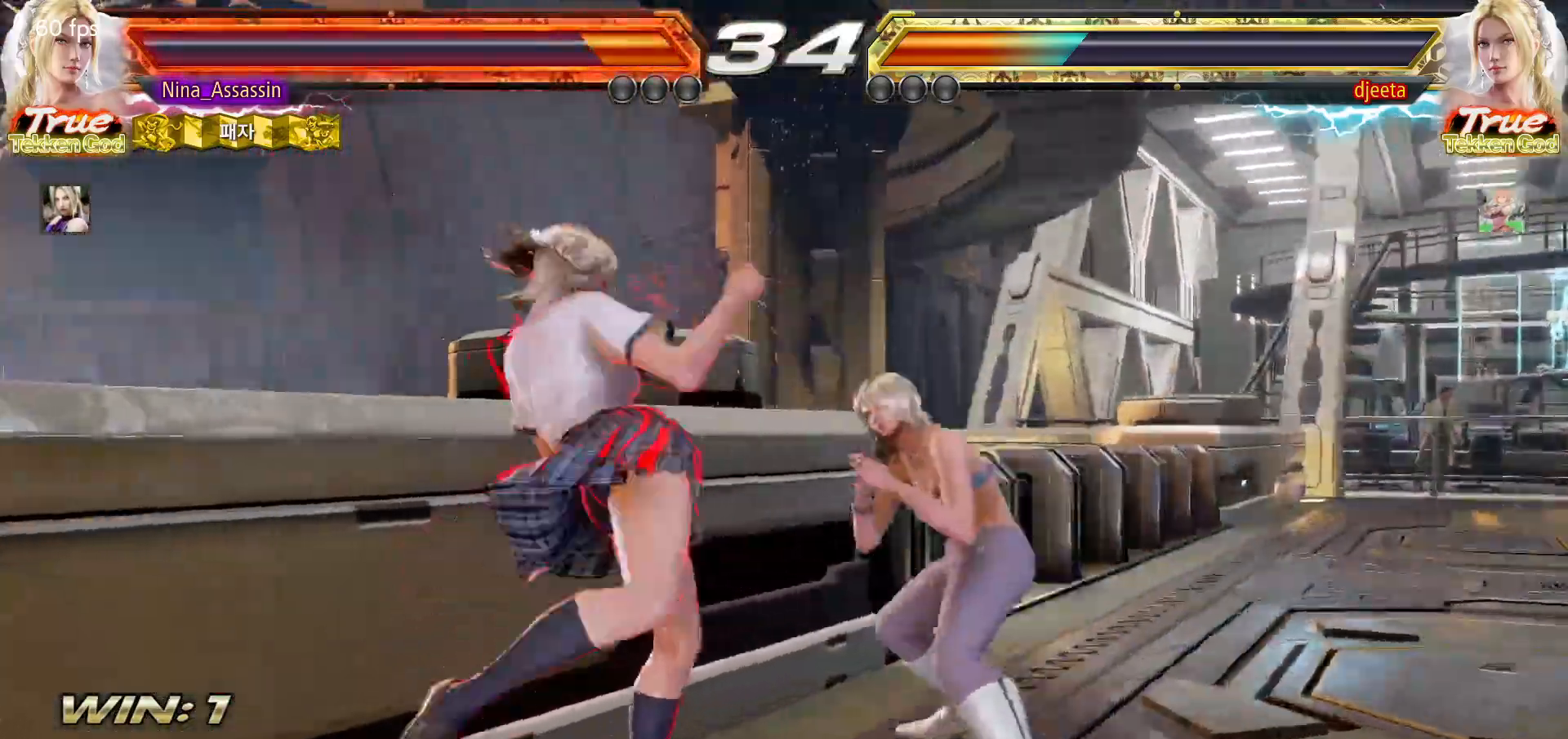
{"buttons": [], "left_stick": "left", "events": [[317, "left_stick", "left"], [383, "left_stick", "center"], [467, "left_stick", "left"]]}